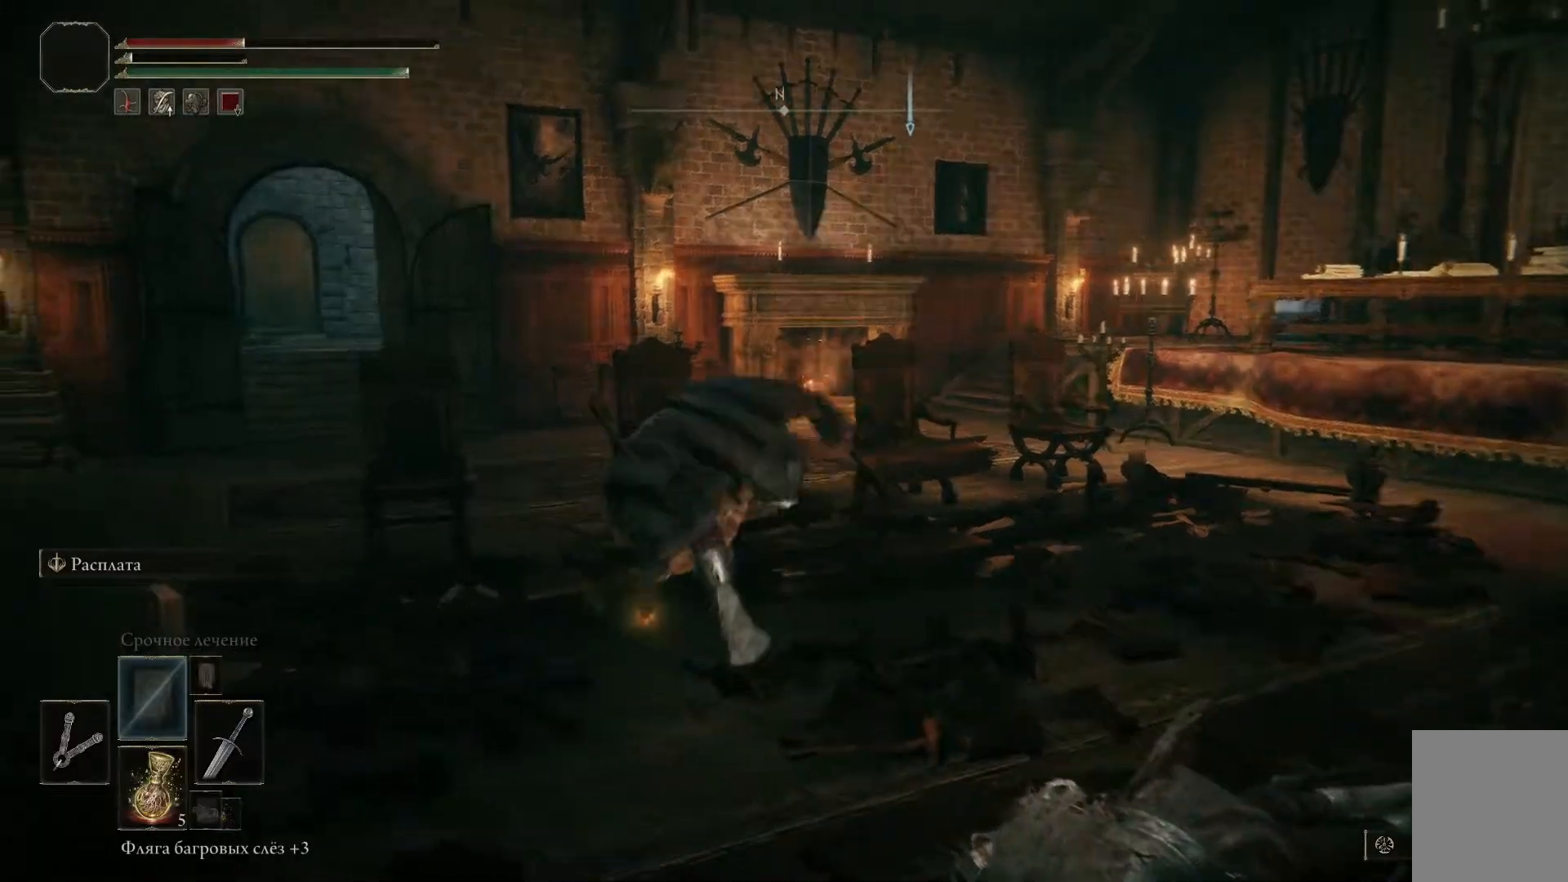
Gameplay with a controller (Xbox layout); each line is a JSON object with the inputs held at the frame after it. "events" lists button and stick changes between this image and that frame as [ms after this image, input, new state], when the widget could be followed in between.
{"buttons": ["B"], "left_stick": "up-left", "right_stick": "center", "events": [[16, "left_stick", "up-left"], [83, "B", "up"], [133, "B", "down"], [200, "B", "up"], [283, "B", "down"], [367, "B", "up"], [450, "B", "down"]]}
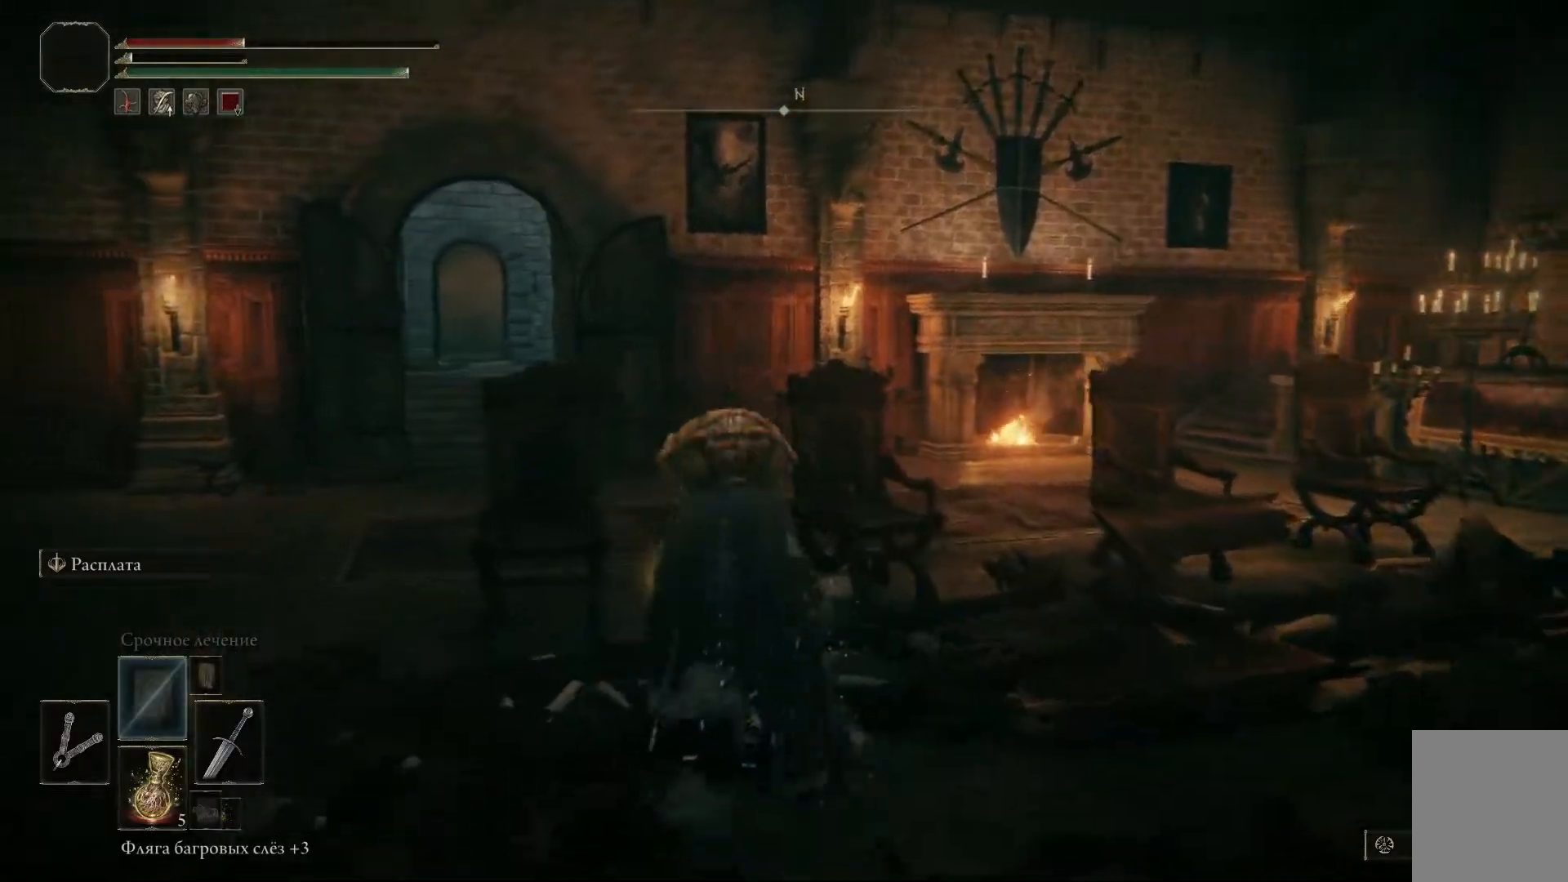
{"buttons": [], "left_stick": "up-left", "right_stick": "center", "events": [[17, "B", "up"], [67, "B", "down"], [150, "B", "up"], [234, "B", "down"], [301, "B", "up"], [384, "B", "down"], [451, "B", "up"]]}
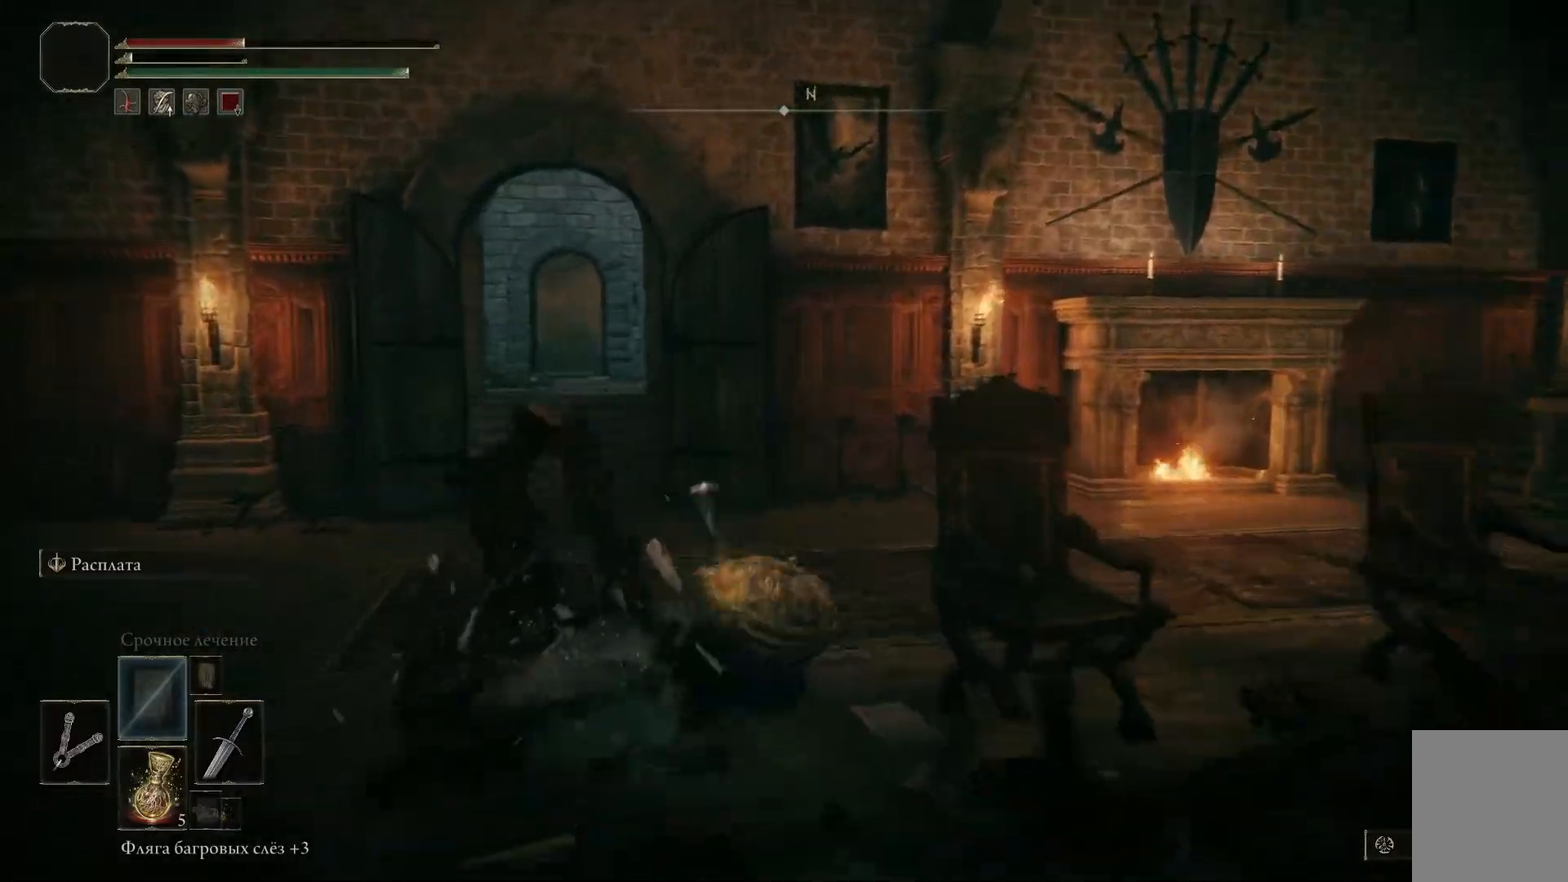
{"buttons": ["B"], "left_stick": "down-left", "right_stick": "center", "events": [[66, "B", "down"], [83, "B", "up"], [200, "B", "down"], [250, "B", "up"], [267, "left_stick", "left"], [333, "B", "down"], [417, "B", "up"], [450, "left_stick", "down-left"], [467, "B", "down"]]}
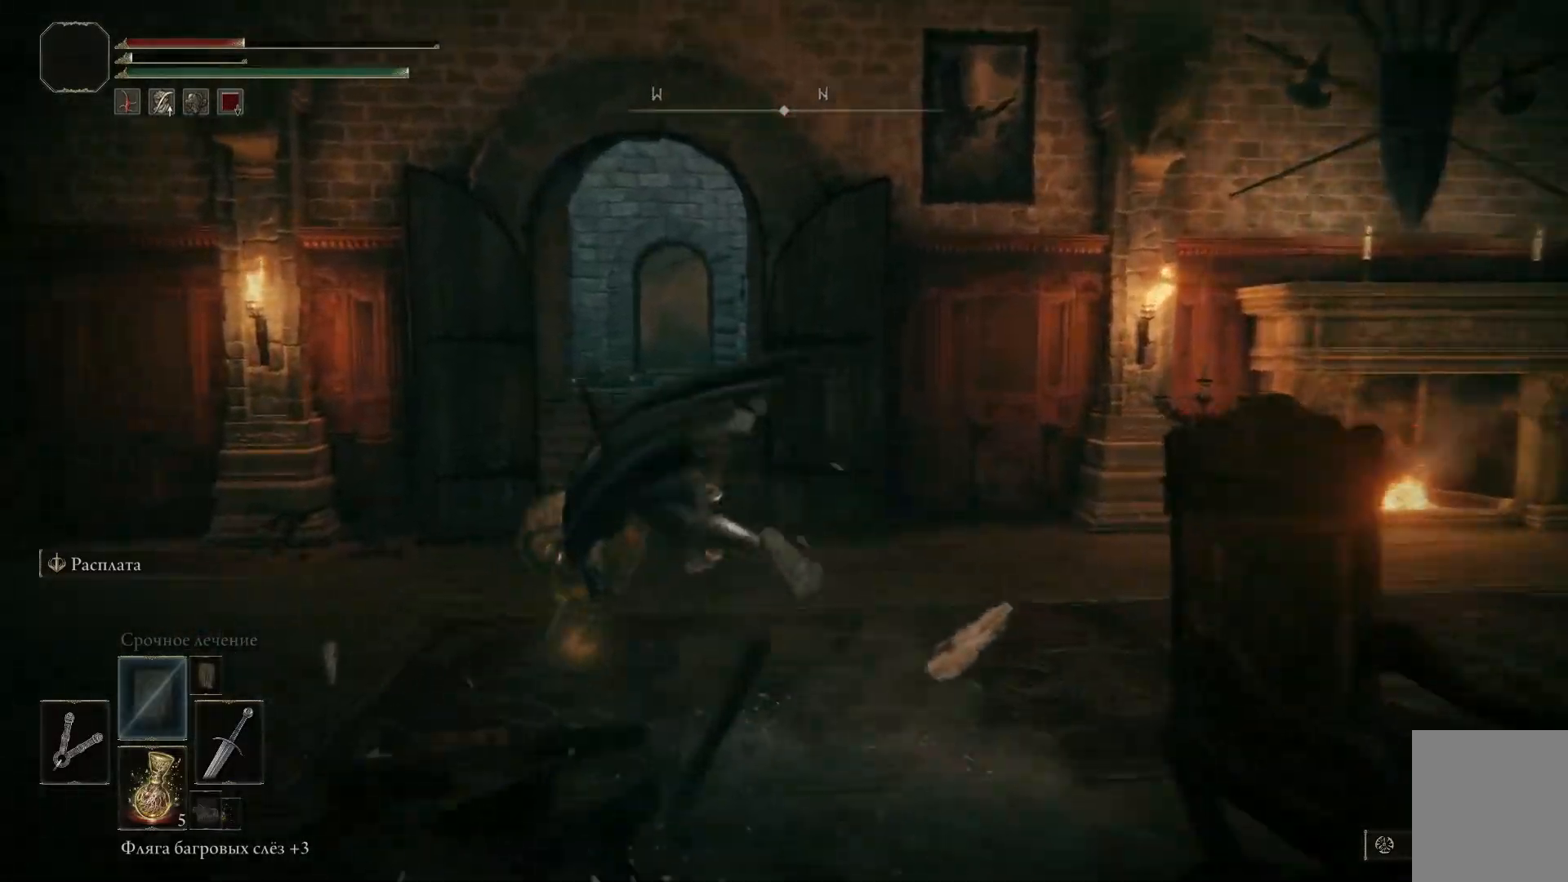
{"buttons": [], "left_stick": "down-left", "right_stick": "center", "events": [[17, "B", "up"], [117, "B", "down"], [167, "B", "up"]]}
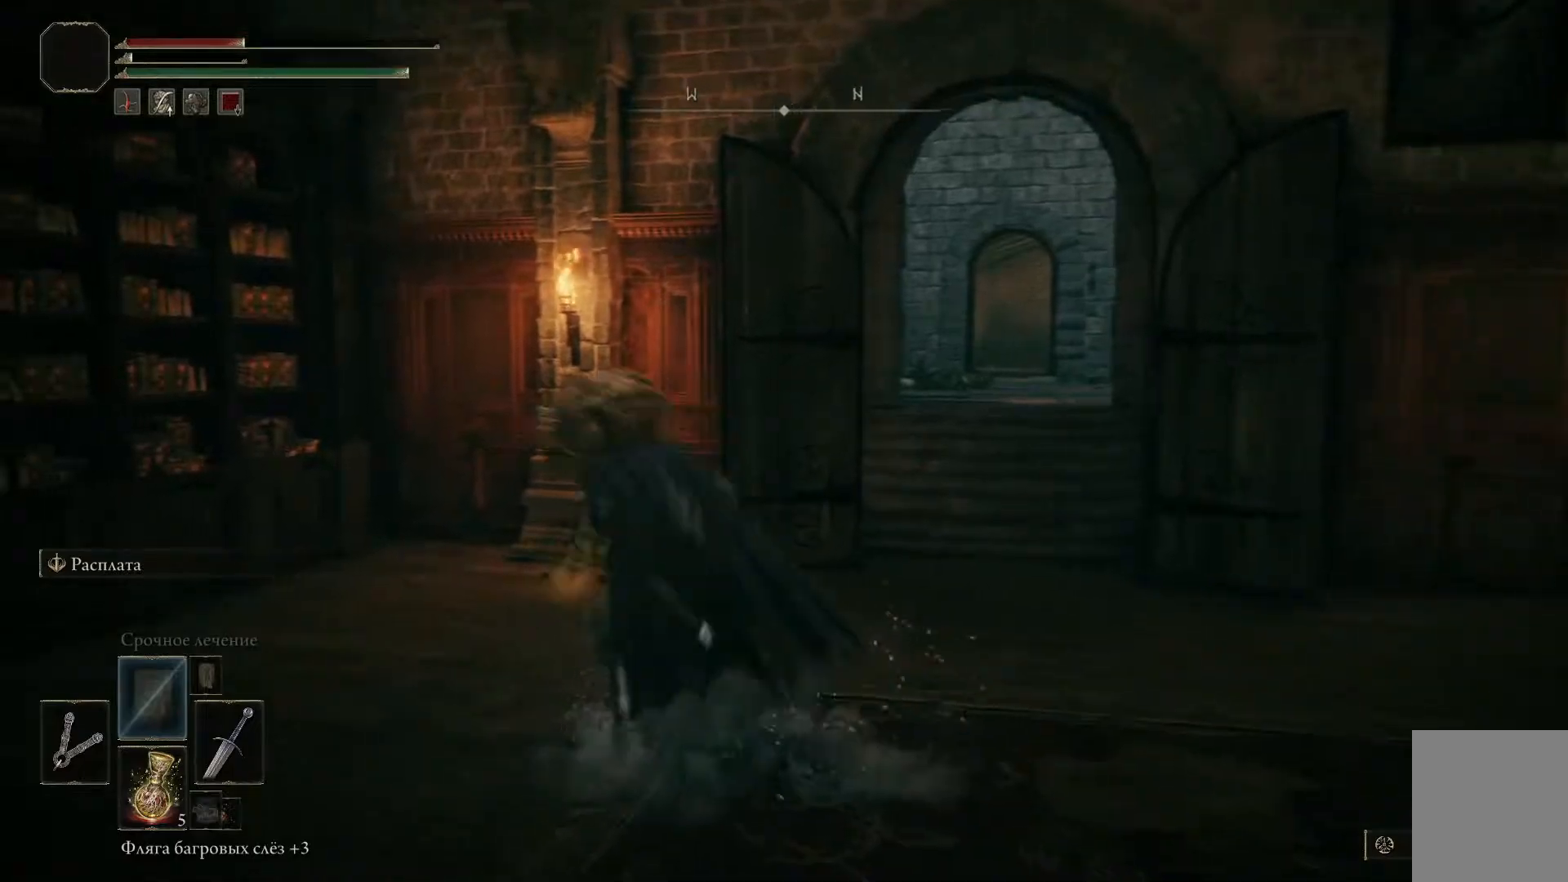
{"buttons": [], "left_stick": "down-left", "right_stick": "right", "events": [[317, "right_stick", "down-right"], [383, "right_stick", "right"]]}
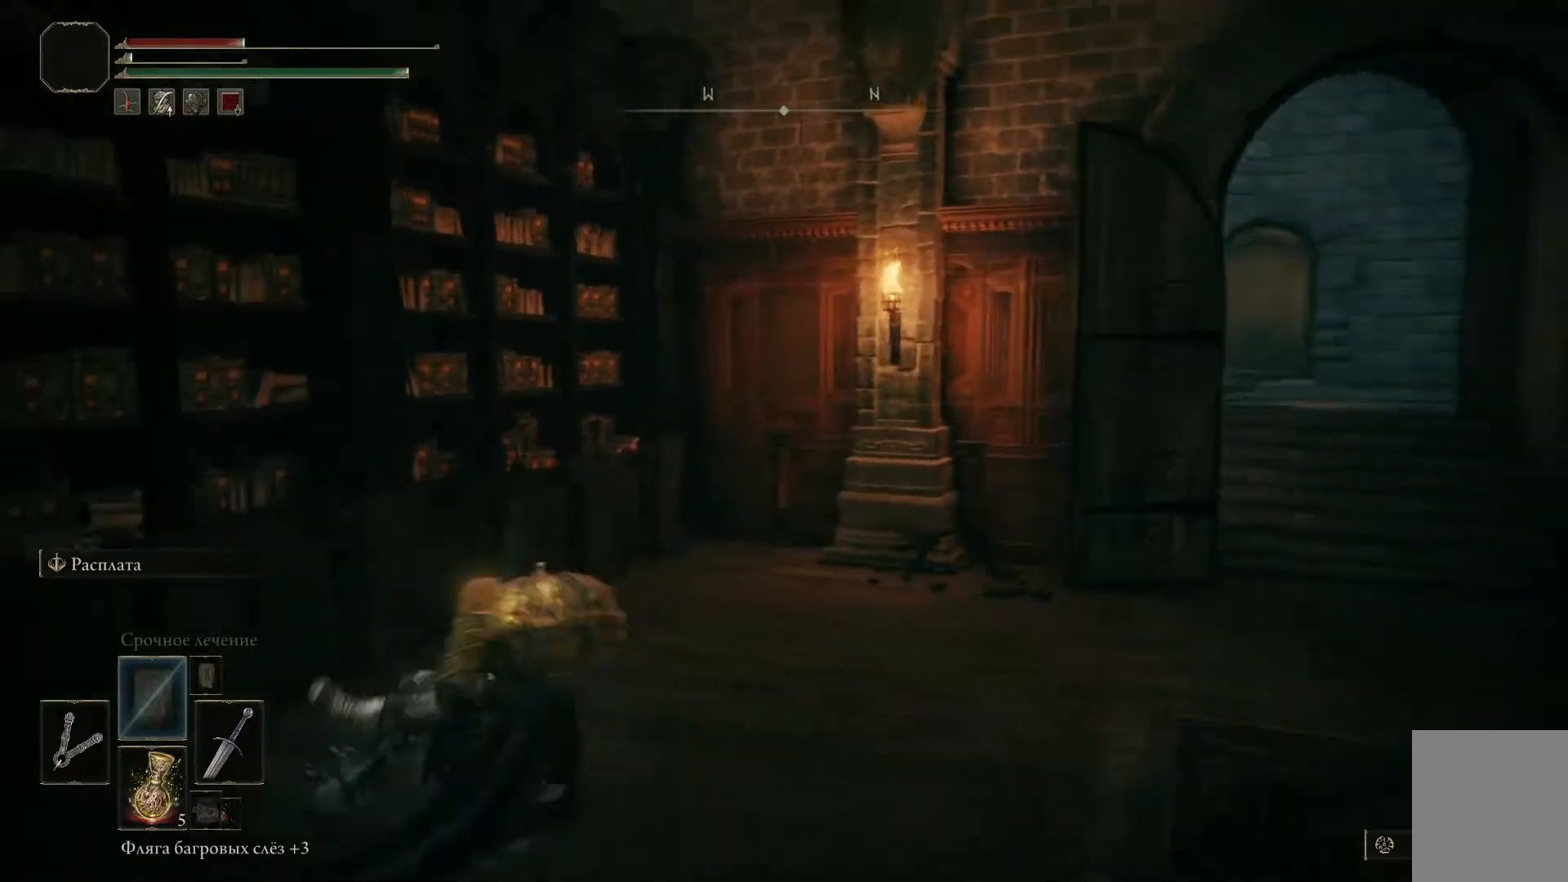
{"buttons": [], "left_stick": "down-right", "right_stick": "center", "events": [[34, "left_stick", "center"], [217, "right_stick", "center"], [250, "left_stick", "down-right"]]}
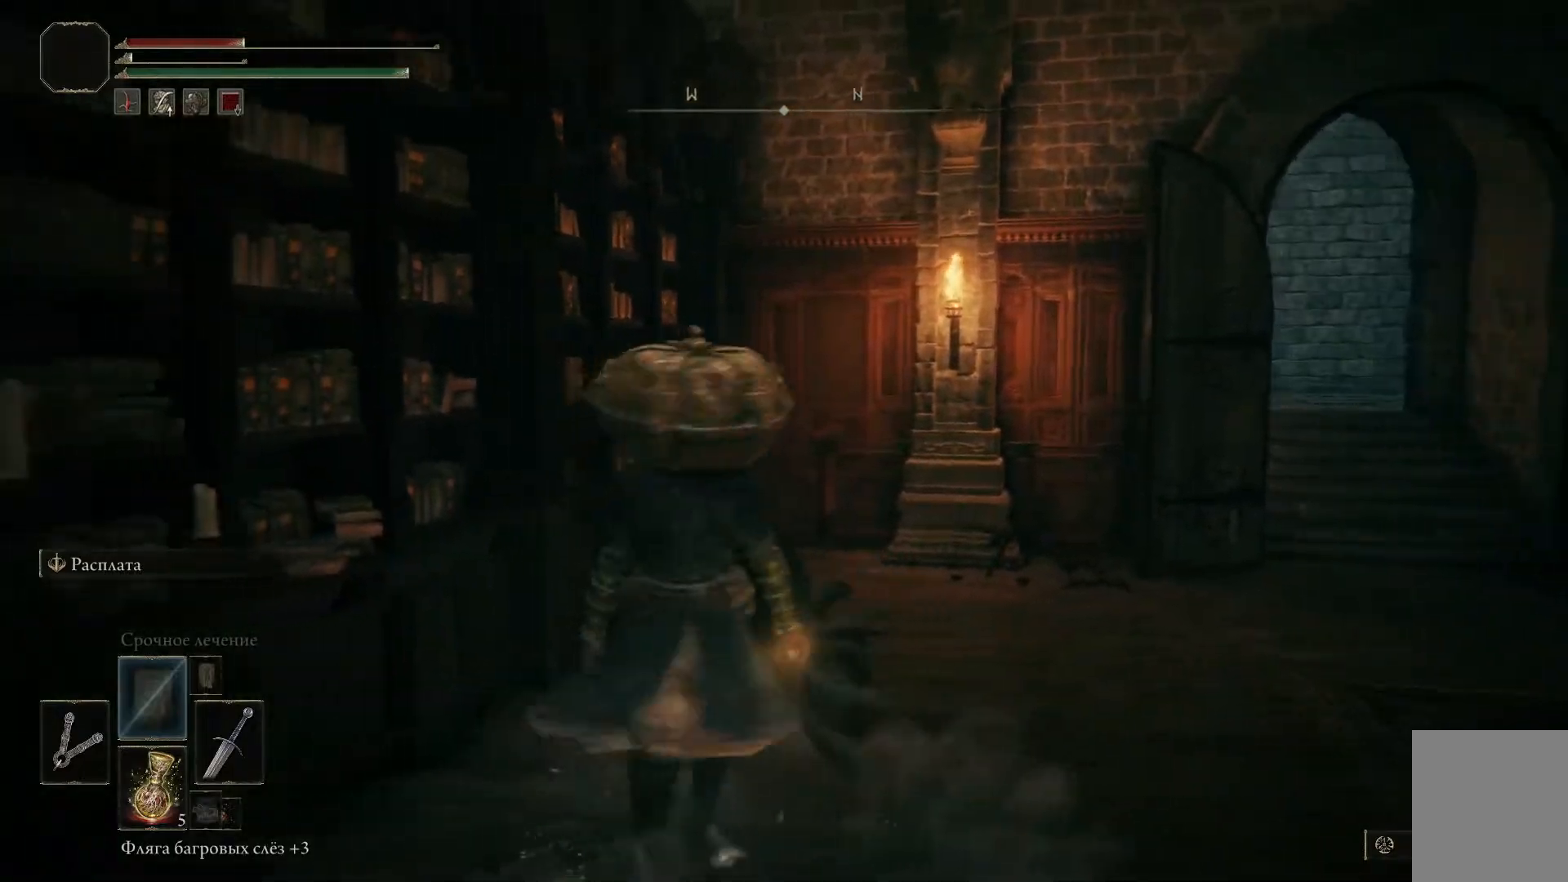
{"buttons": [], "left_stick": "center", "right_stick": "center", "events": [[83, "left_stick", "down"], [116, "right_stick", "left"], [233, "left_stick", "center"], [467, "right_stick", "center"]]}
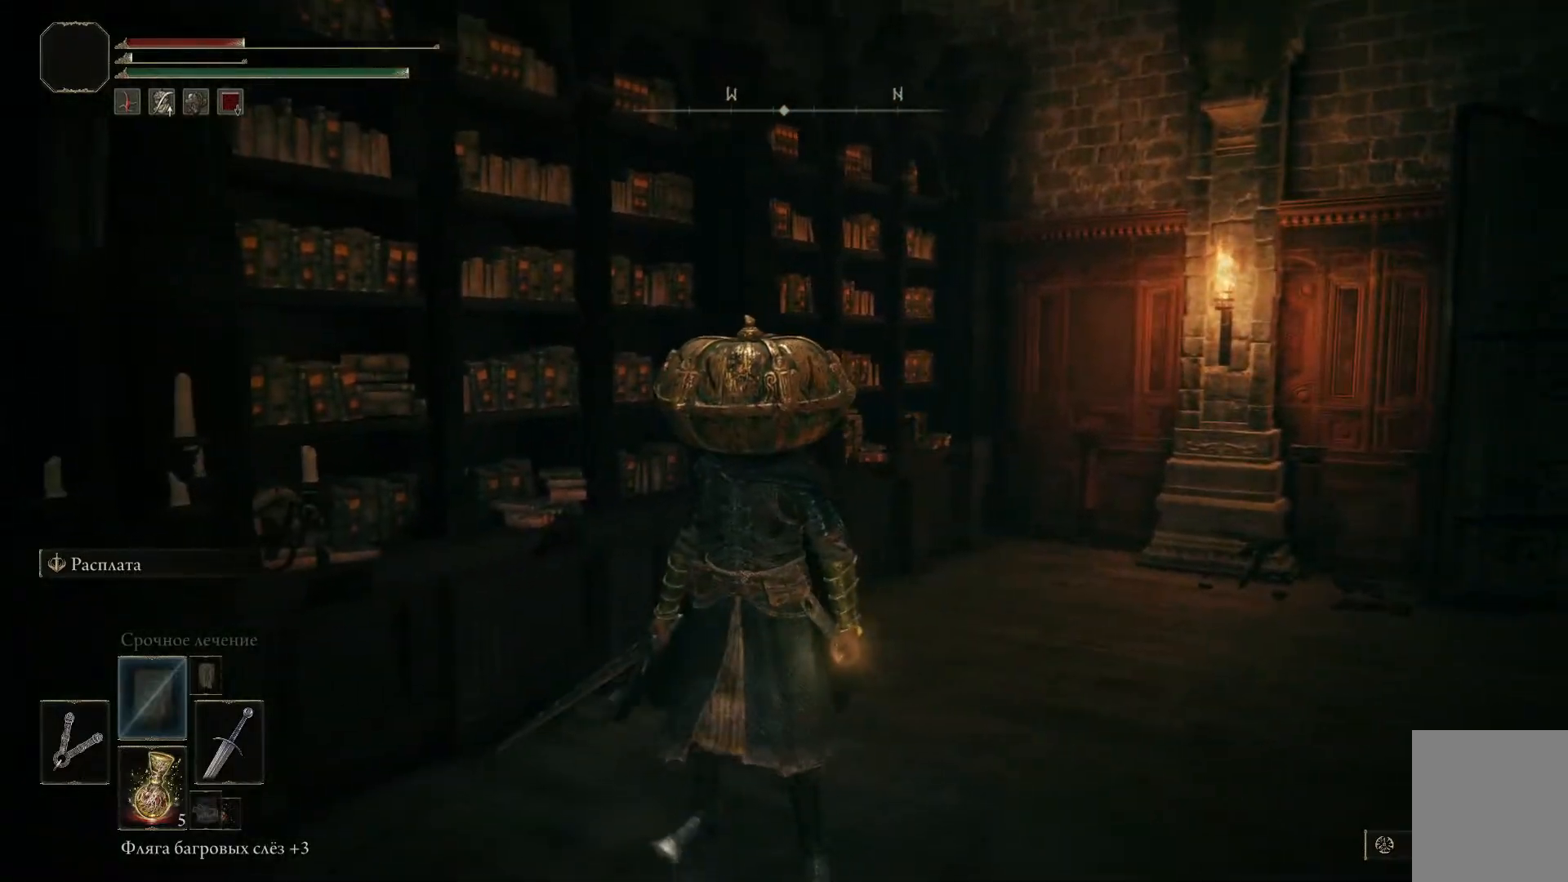
{"buttons": [], "left_stick": "center", "right_stick": "up-right", "events": [[234, "right_stick", "up-right"]]}
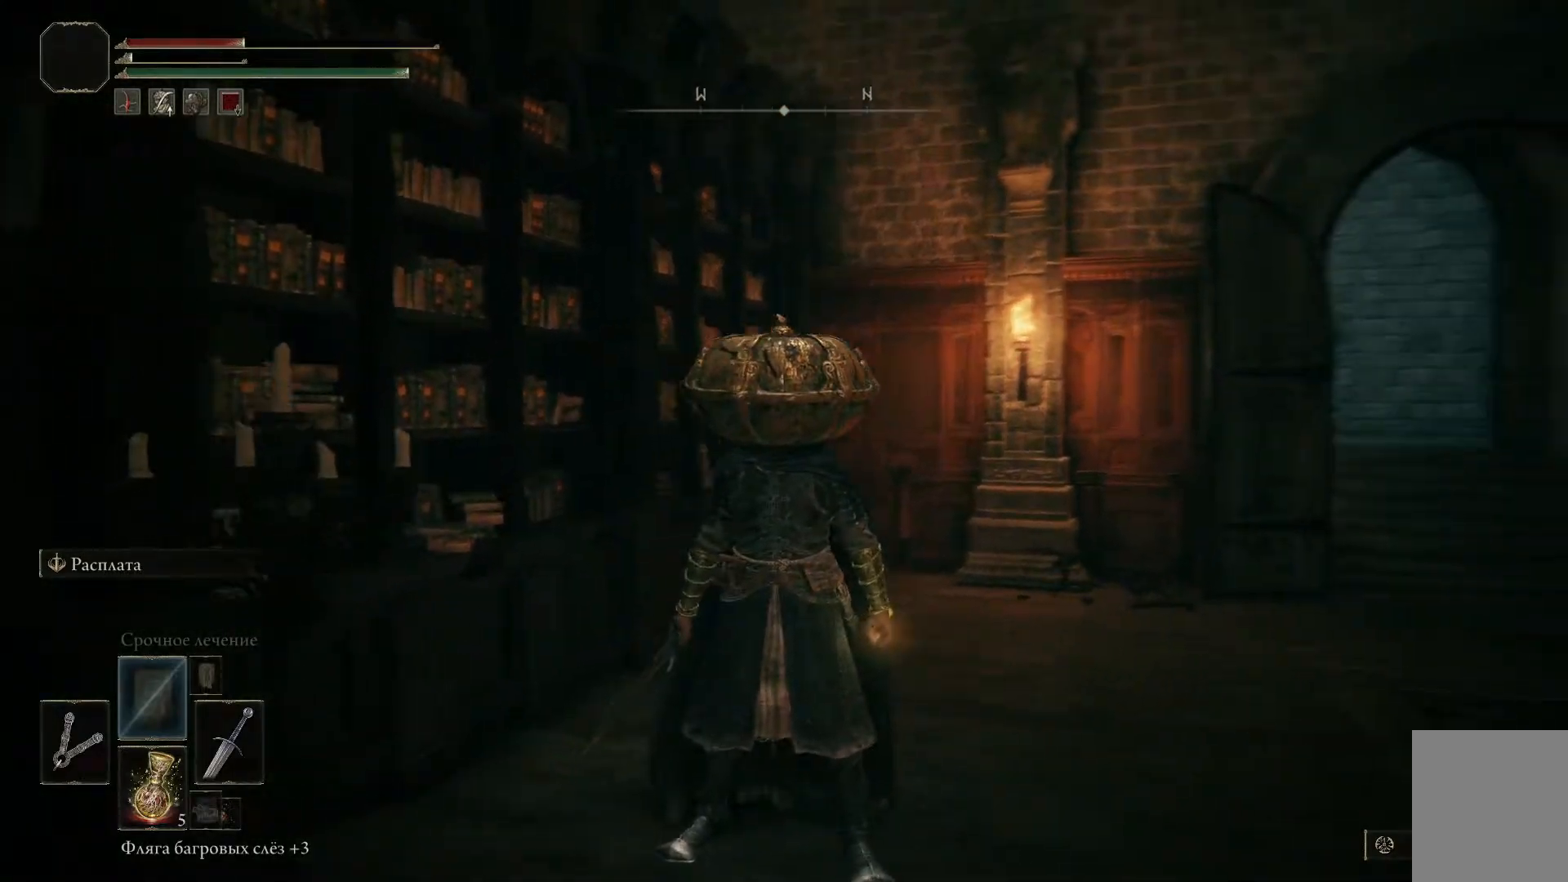
{"buttons": [], "left_stick": "right", "right_stick": "center", "events": [[50, "left_stick", "down-right"], [300, "left_stick", "right"], [400, "right_stick", "center"]]}
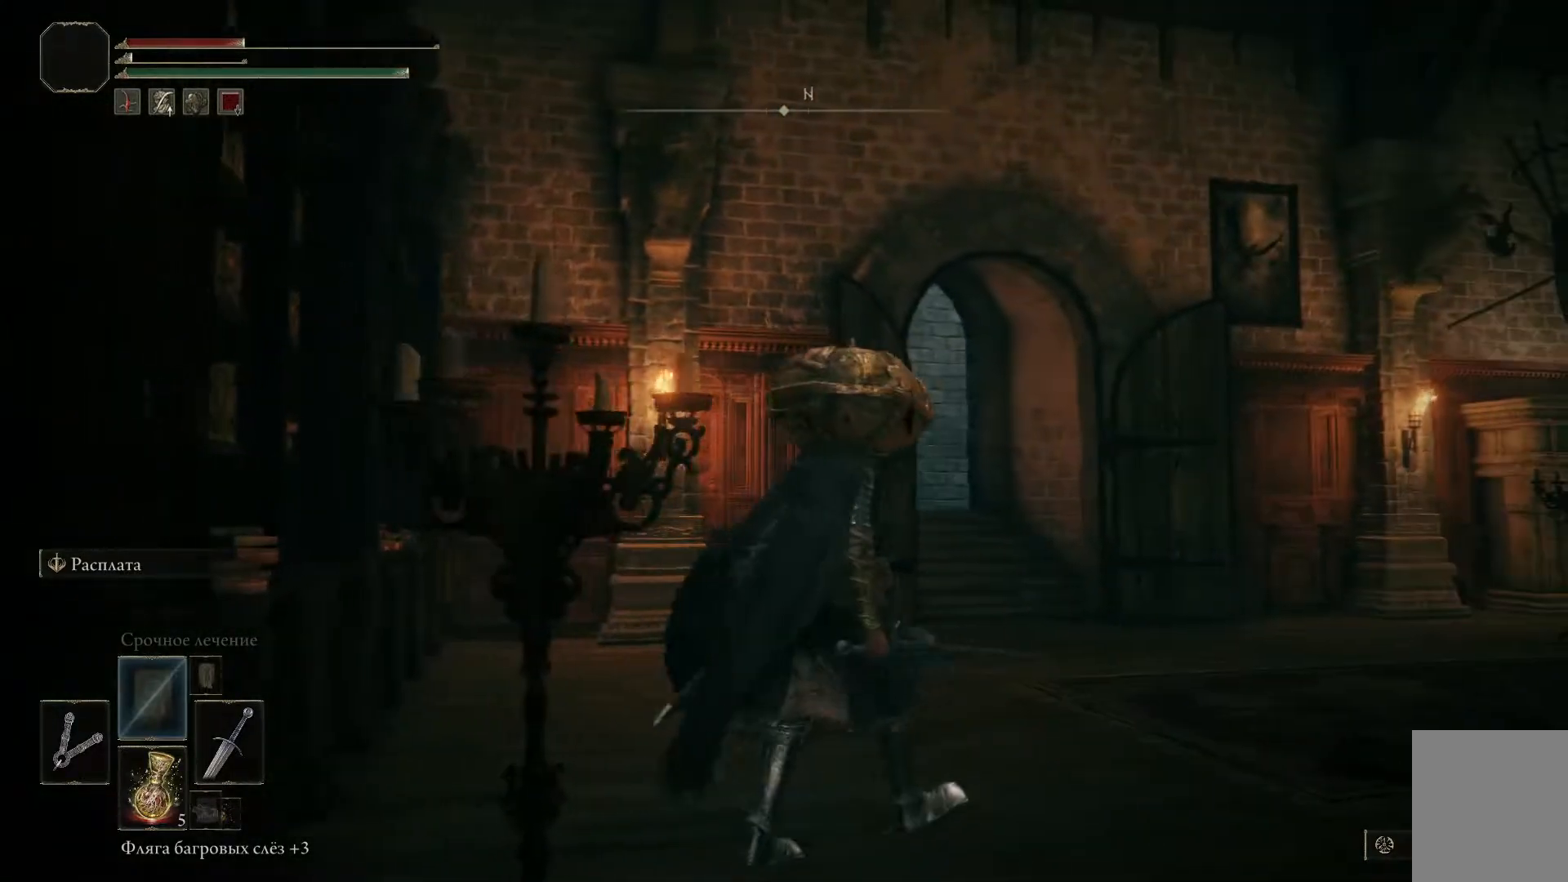
{"buttons": [], "left_stick": "right", "right_stick": "down-left", "events": [[217, "right_stick", "down-left"]]}
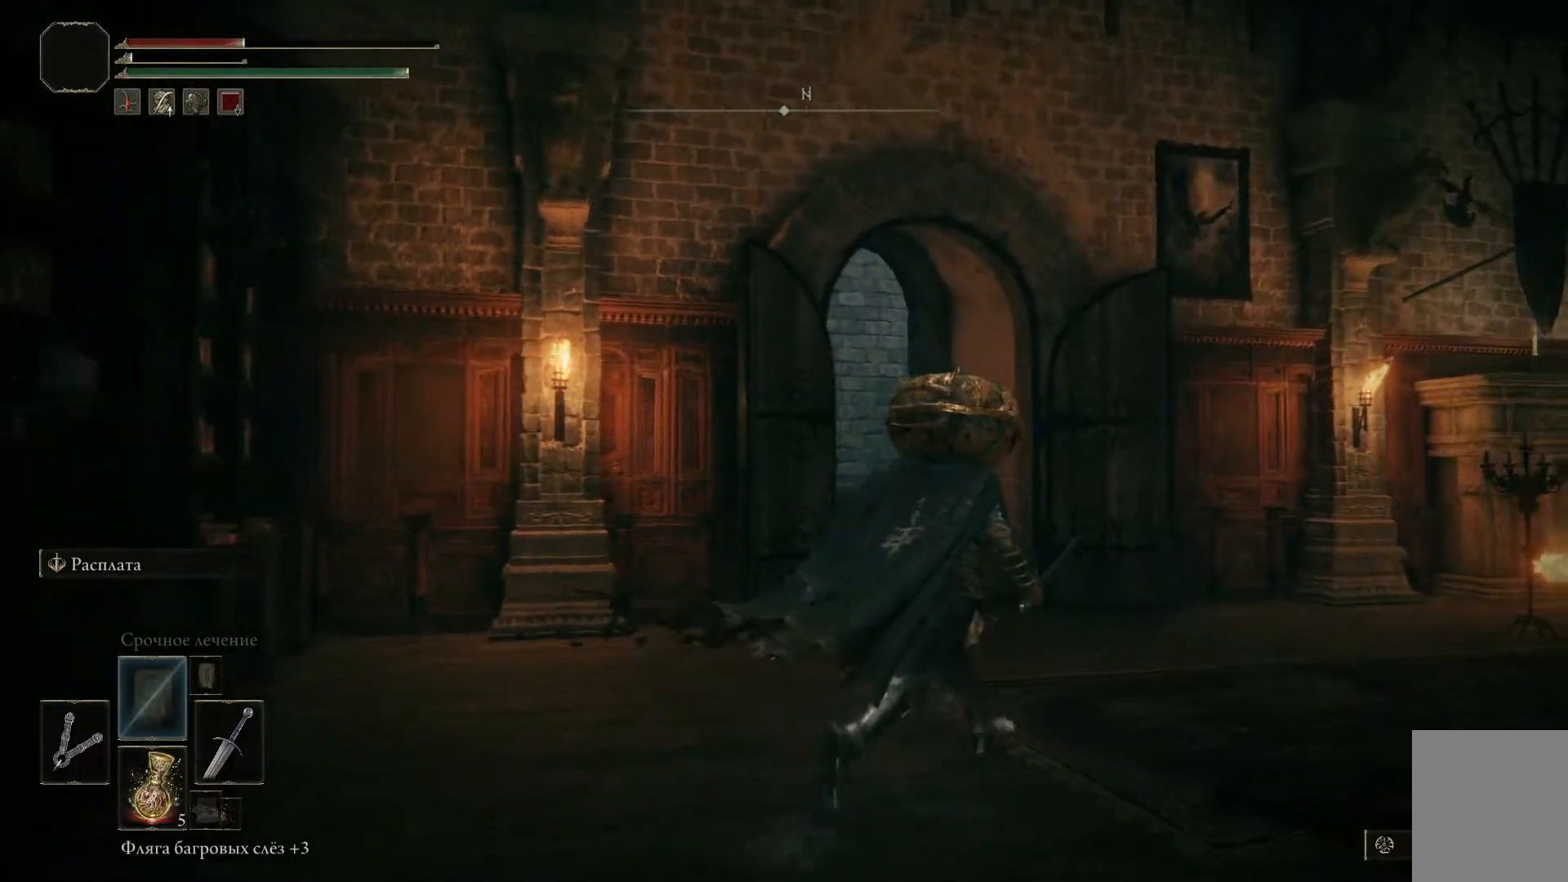
{"buttons": ["B"], "left_stick": "up-right", "right_stick": "center", "events": [[233, "right_stick", "center"], [250, "left_stick", "up-right"], [484, "B", "down"]]}
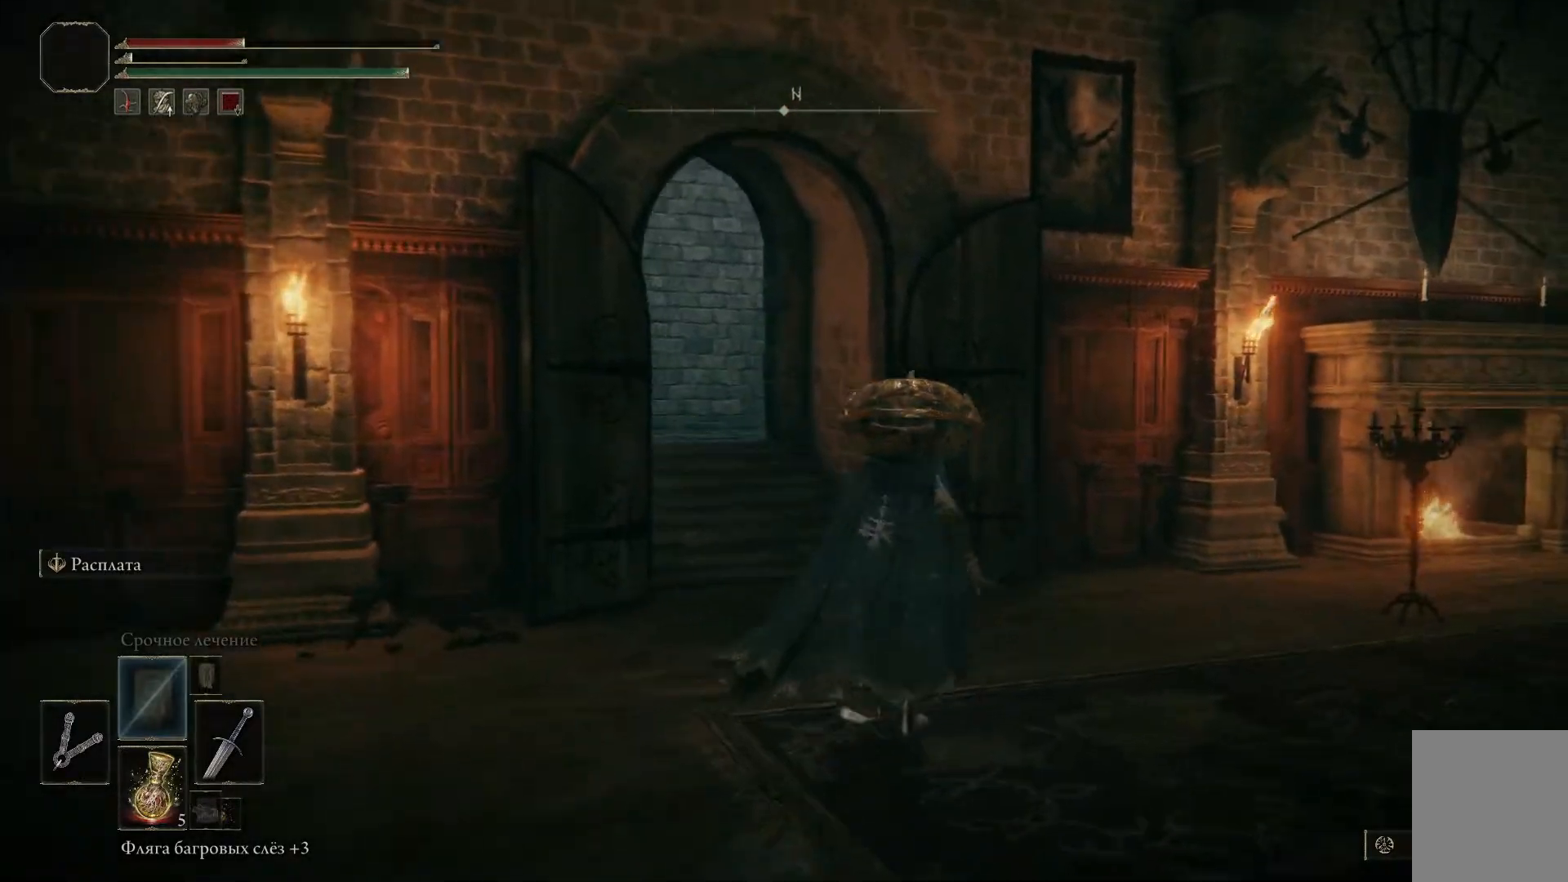
{"buttons": [], "left_stick": "right", "right_stick": "center", "events": [[50, "B", "up"], [134, "left_stick", "right"], [150, "B", "down"], [217, "B", "up"], [267, "B", "down"], [367, "B", "up"]]}
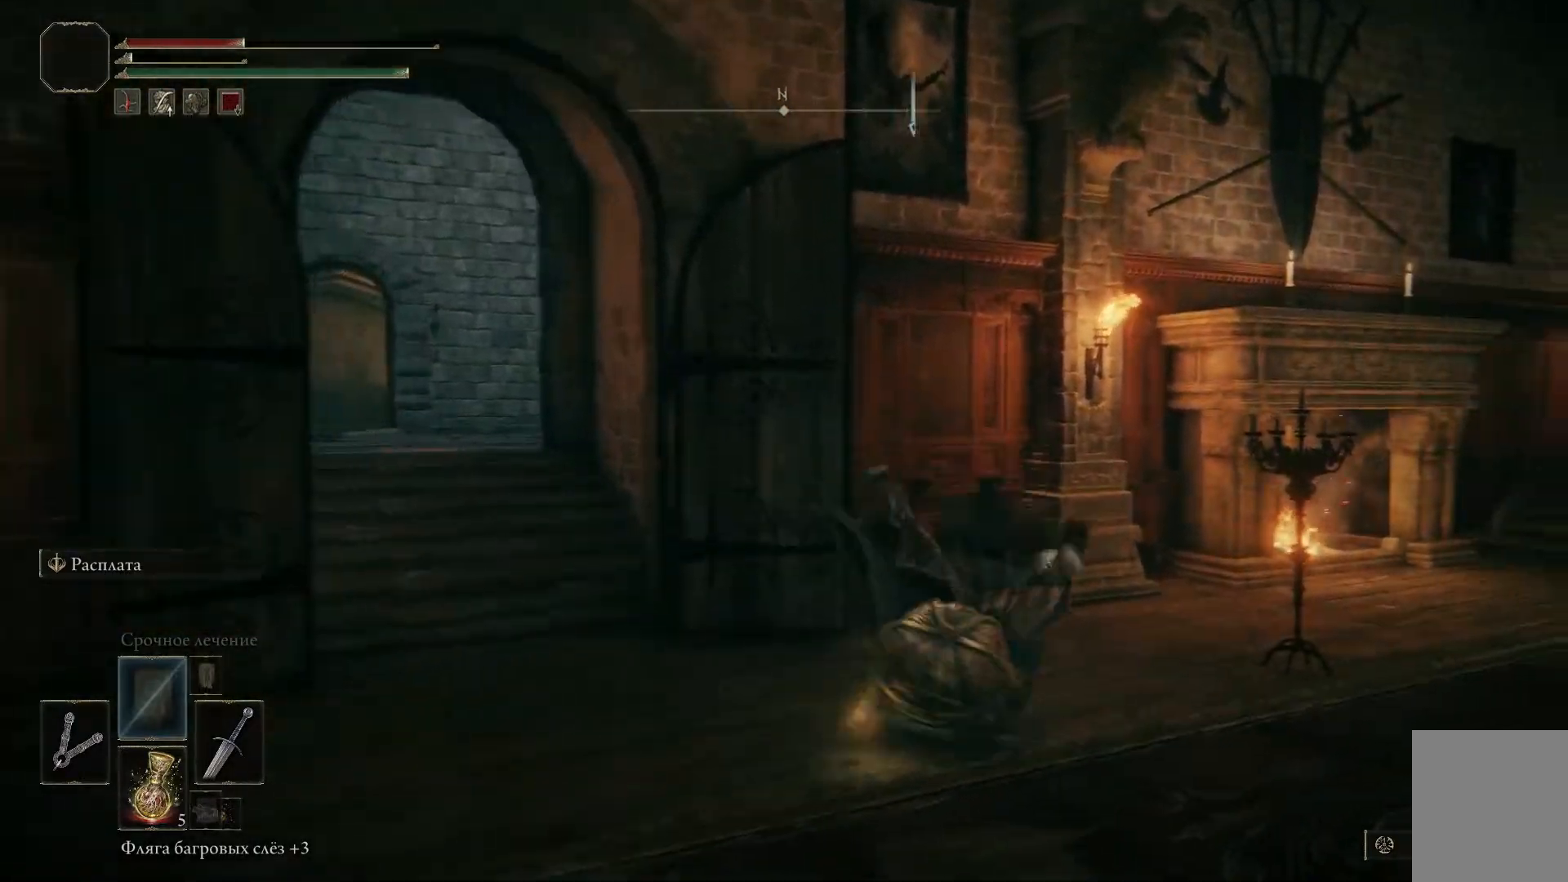
{"buttons": [], "left_stick": "right", "right_stick": "down-right", "events": [[167, "right_stick", "down-right"]]}
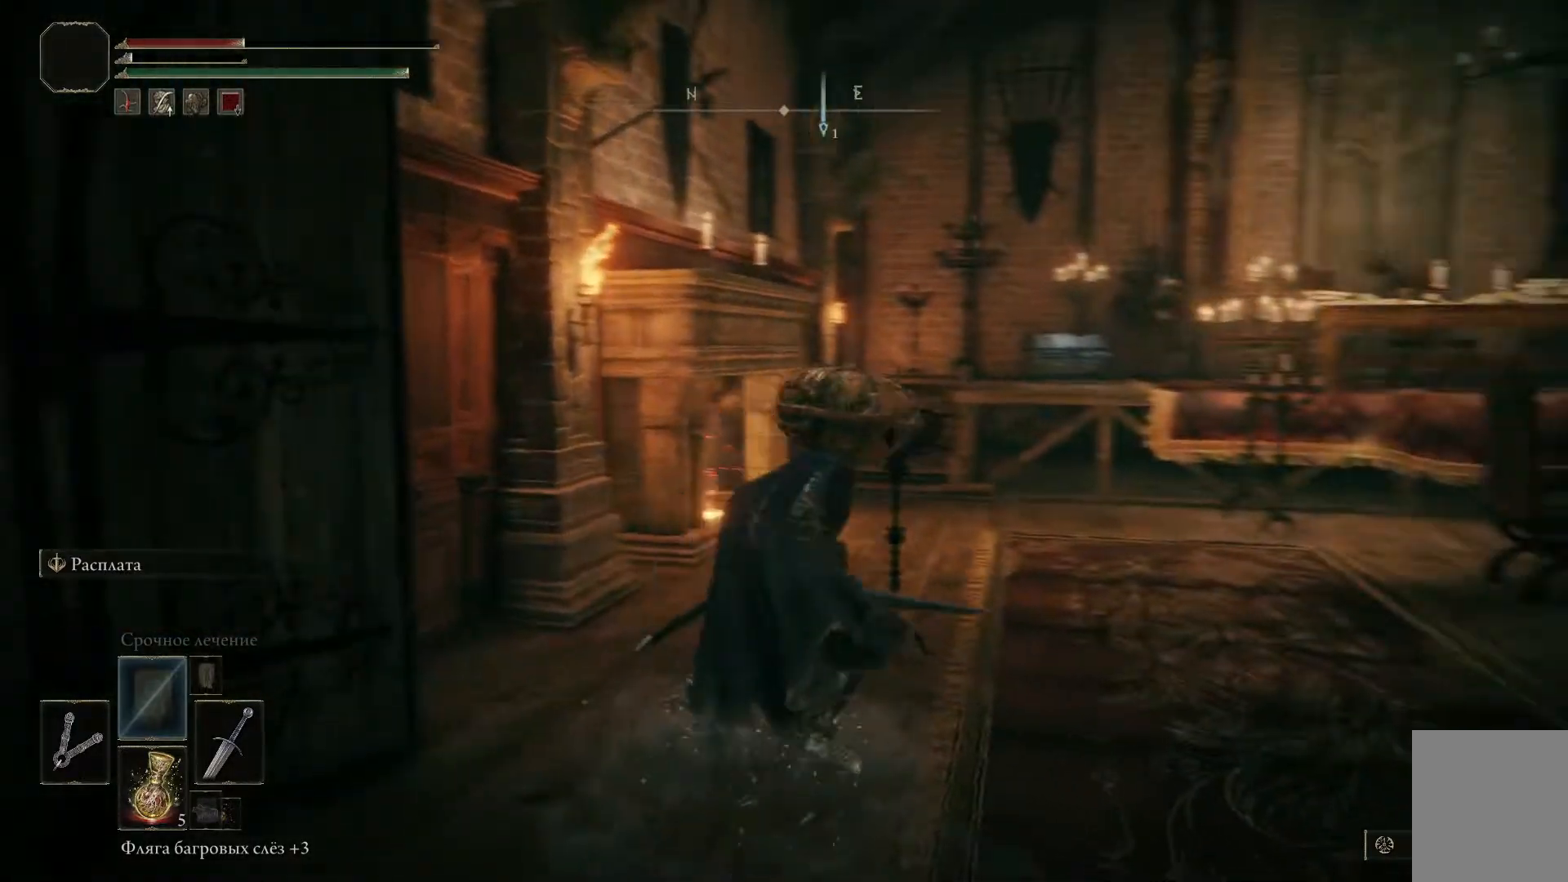
{"buttons": ["B"], "left_stick": "up-right", "right_stick": "center", "events": [[100, "right_stick", "center"], [301, "B", "down"], [401, "B", "up"], [417, "left_stick", "up-right"], [484, "B", "down"]]}
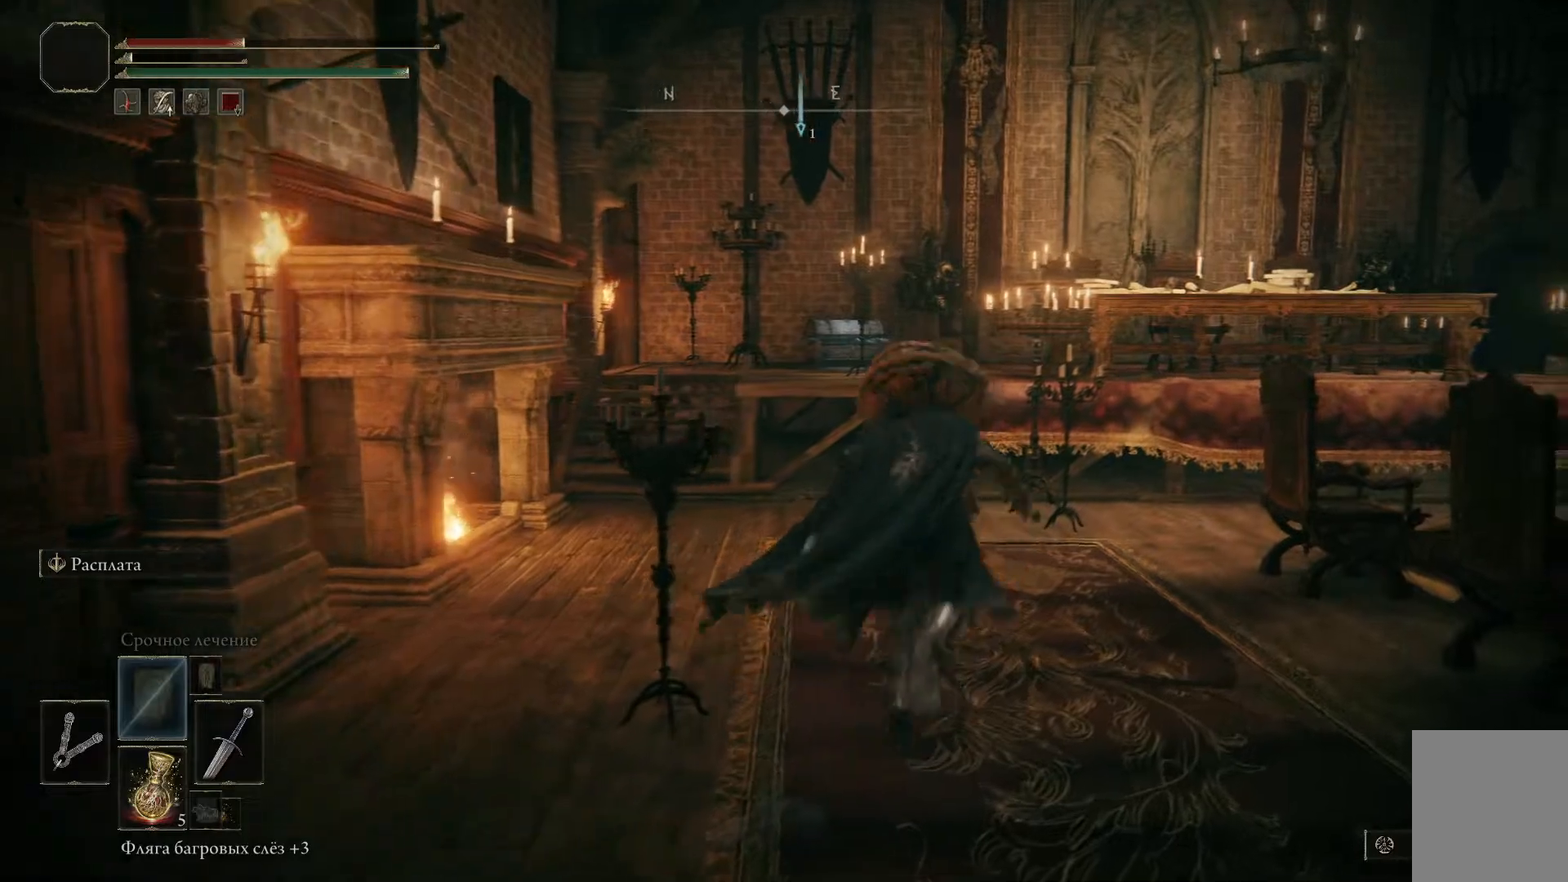
{"buttons": [], "left_stick": "up", "right_stick": "center", "events": [[66, "B", "up"], [133, "B", "down"], [200, "B", "up"], [300, "B", "down"], [317, "left_stick", "up"], [350, "B", "up"]]}
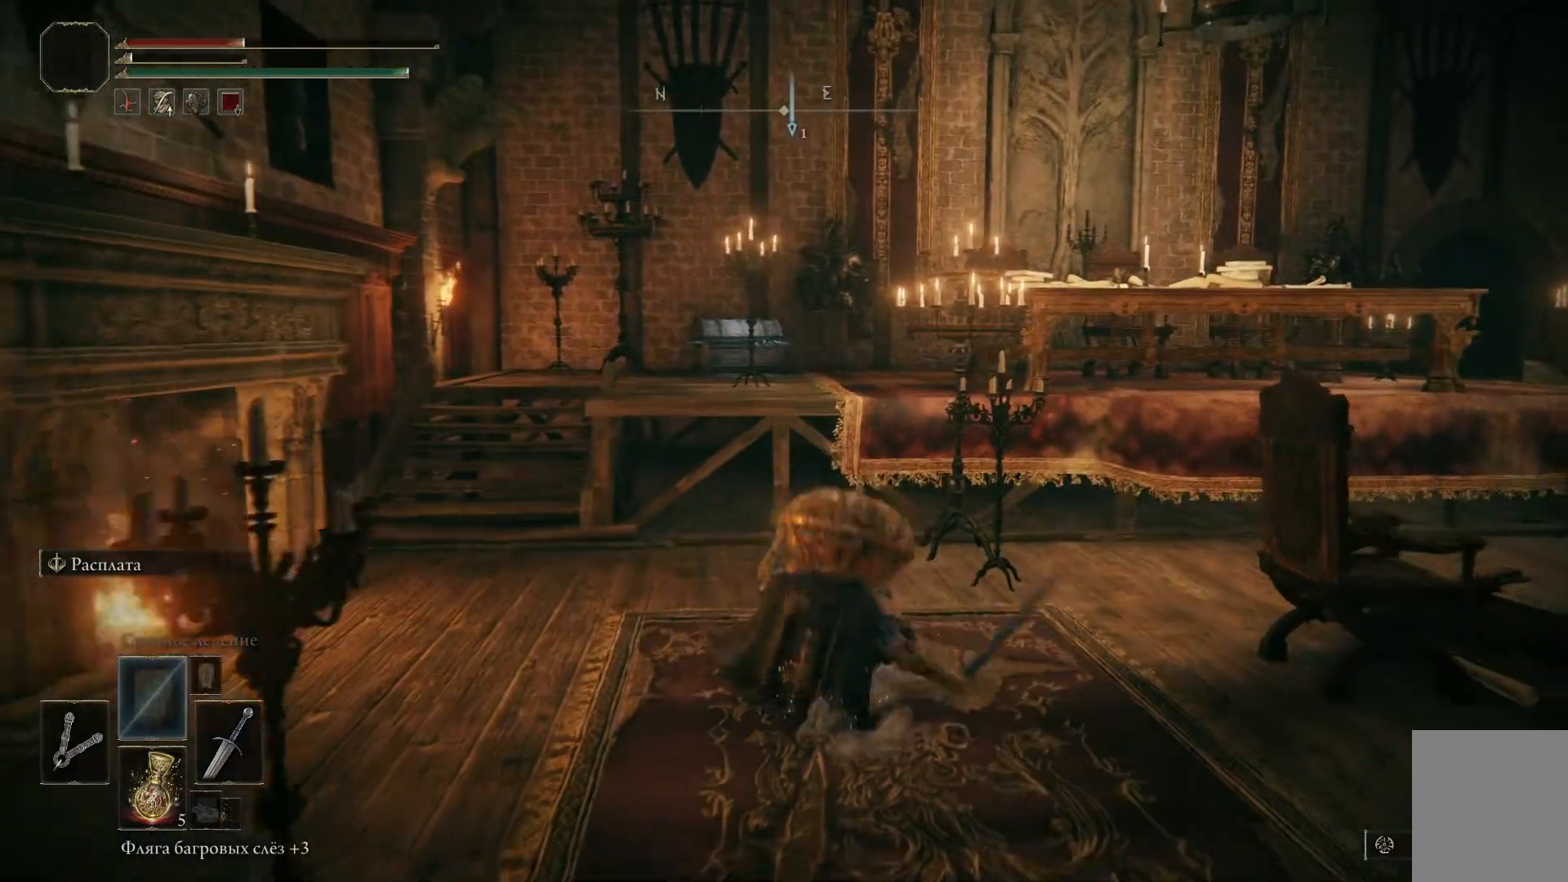
{"buttons": [], "left_stick": "left", "right_stick": "center", "events": [[167, "left_stick", "up-left"], [284, "left_stick", "left"]]}
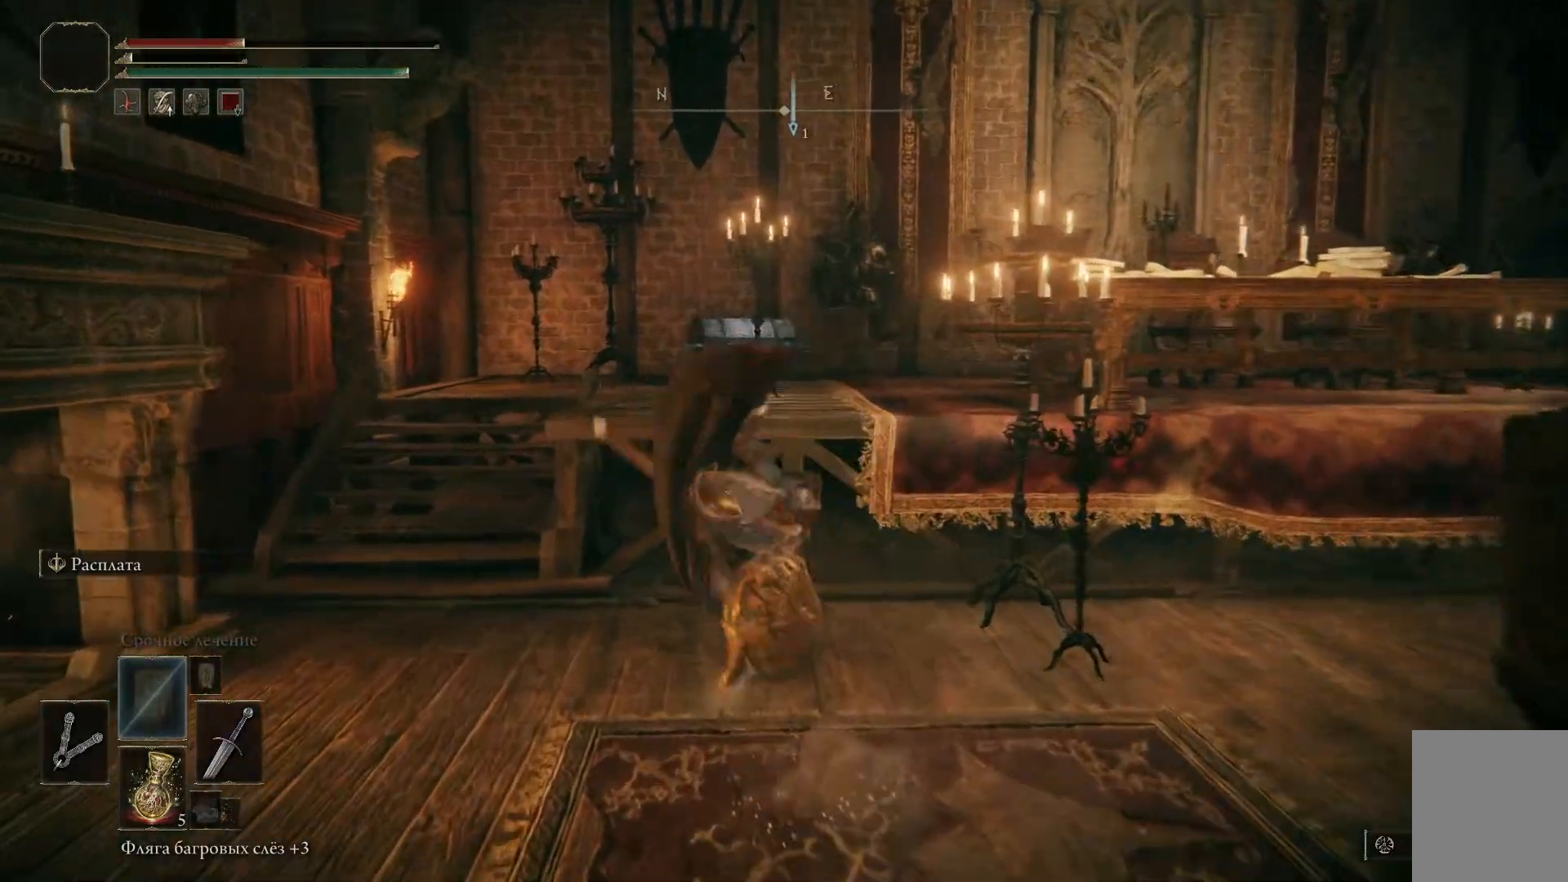
{"buttons": [], "left_stick": "left", "right_stick": "center", "events": []}
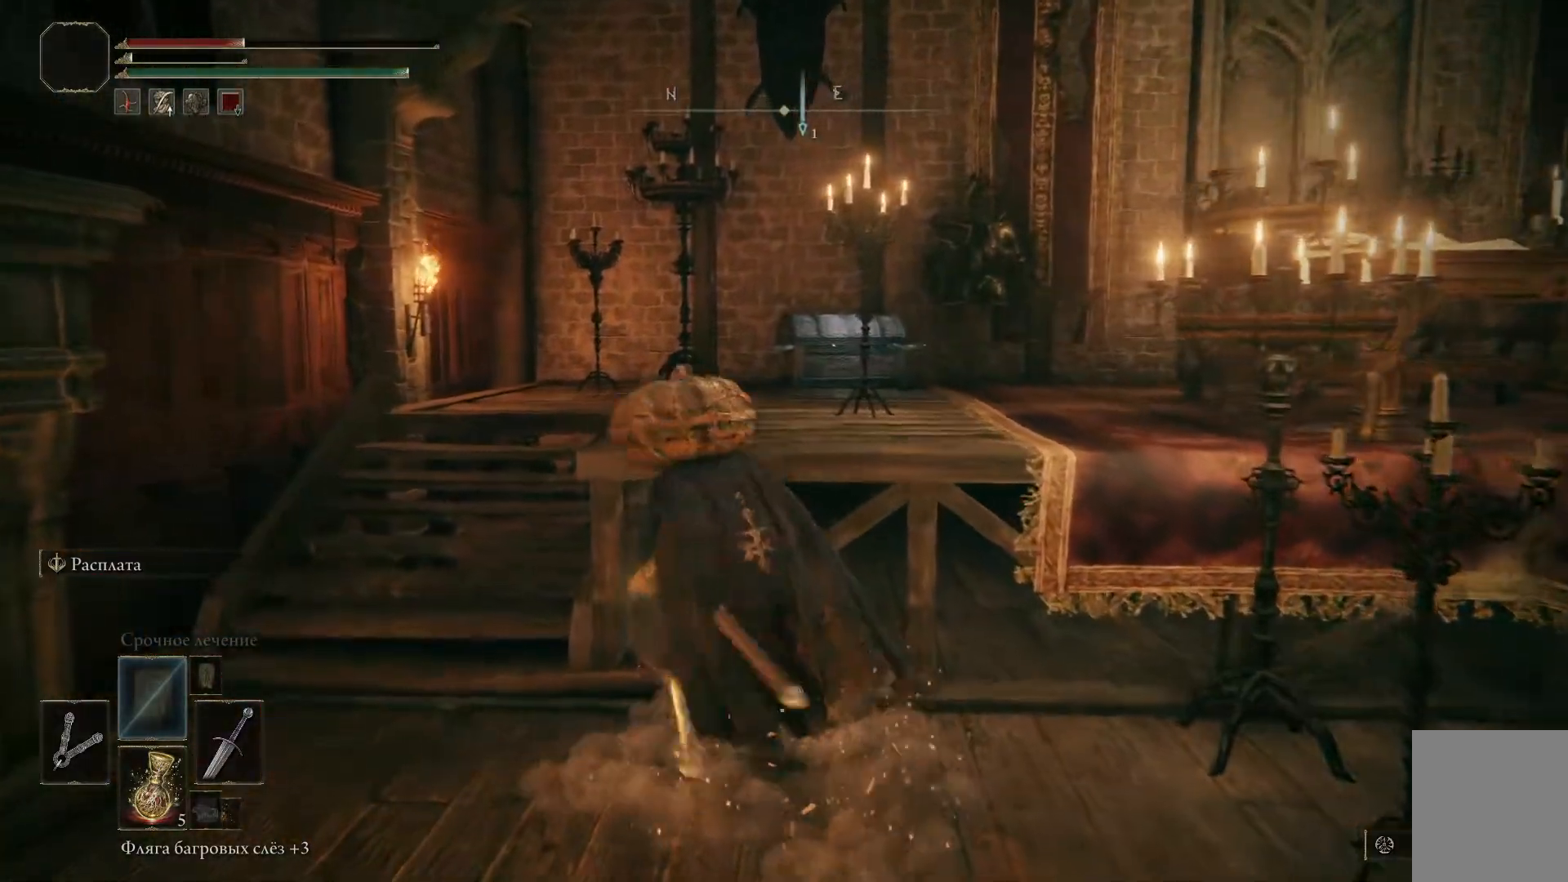
{"buttons": [], "left_stick": "up-left", "right_stick": "down-right", "events": [[417, "left_stick", "up-left"], [467, "right_stick", "down-right"]]}
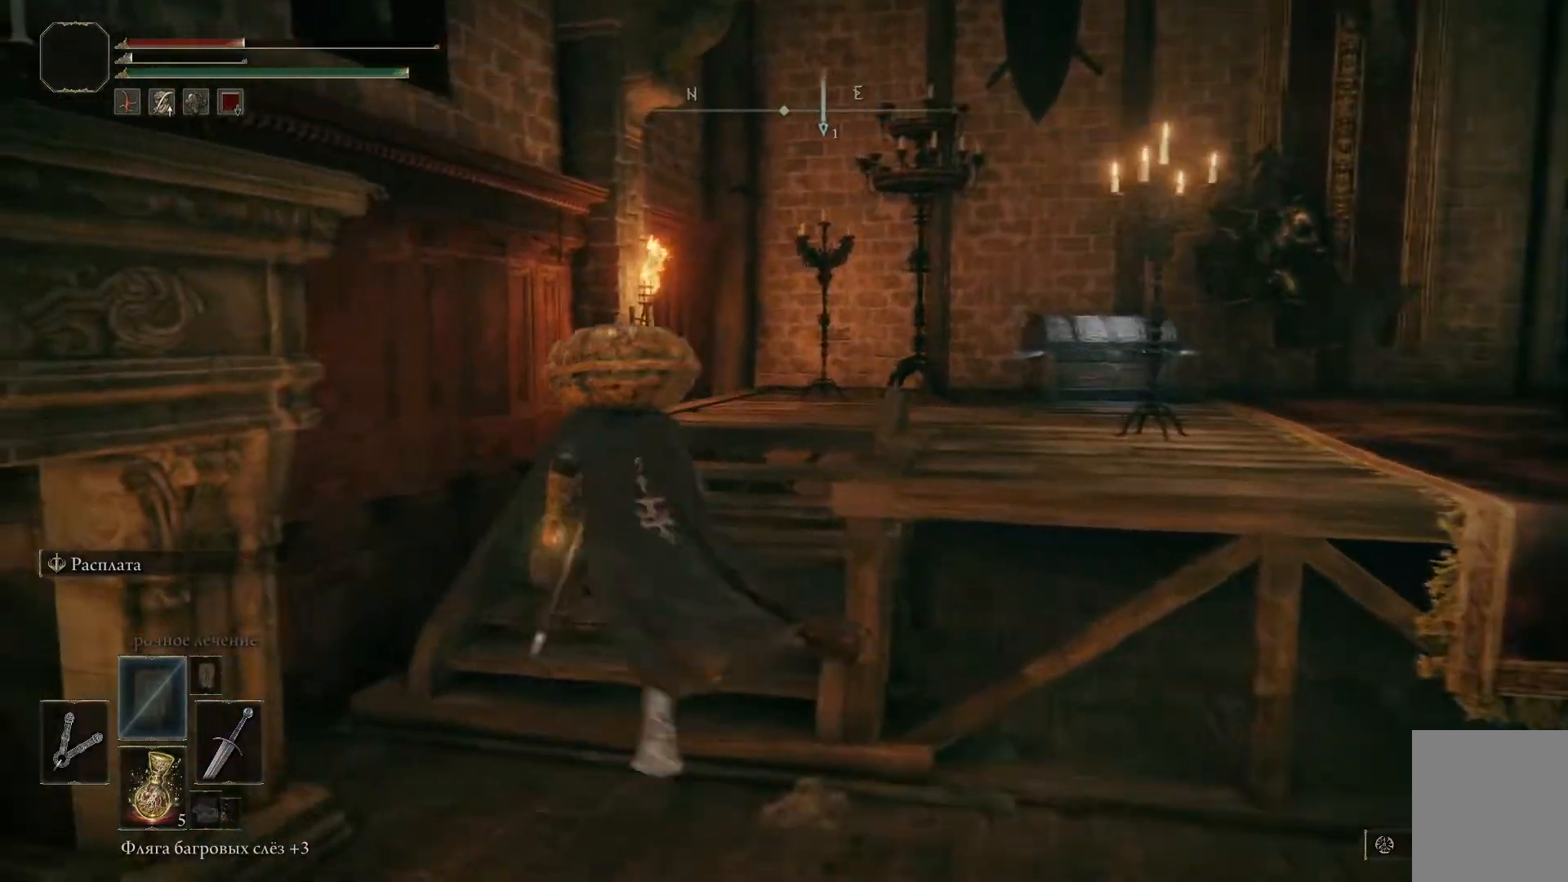
{"buttons": [], "left_stick": "up-right", "right_stick": "center", "events": [[150, "left_stick", "up-right"], [367, "right_stick", "center"]]}
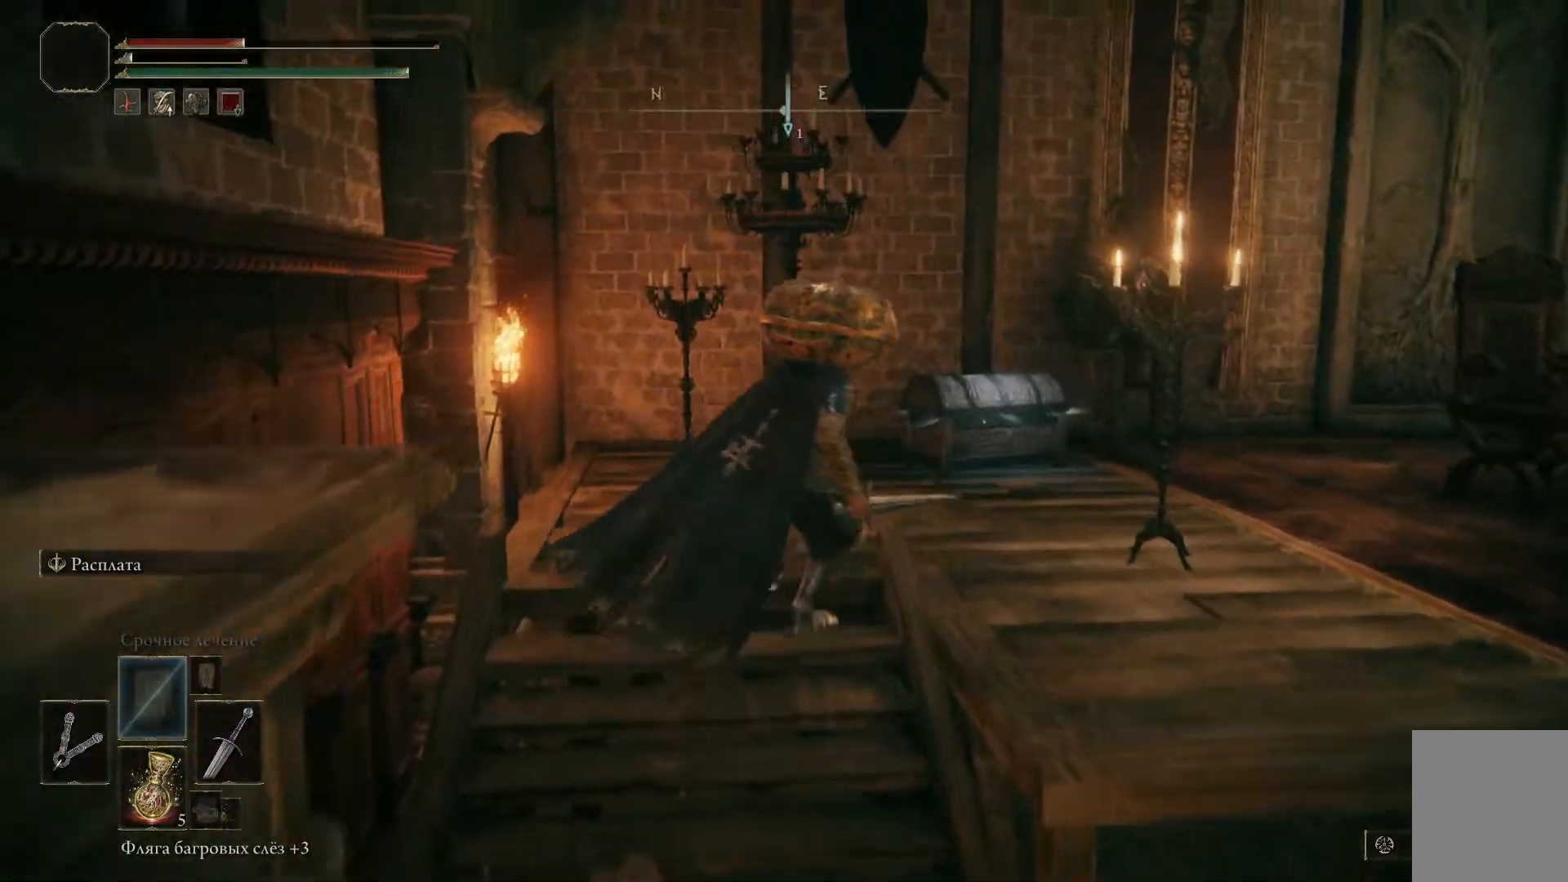
{"buttons": [], "left_stick": "up-right", "right_stick": "center", "events": [[84, "right_stick", "down-right"], [351, "right_stick", "center"]]}
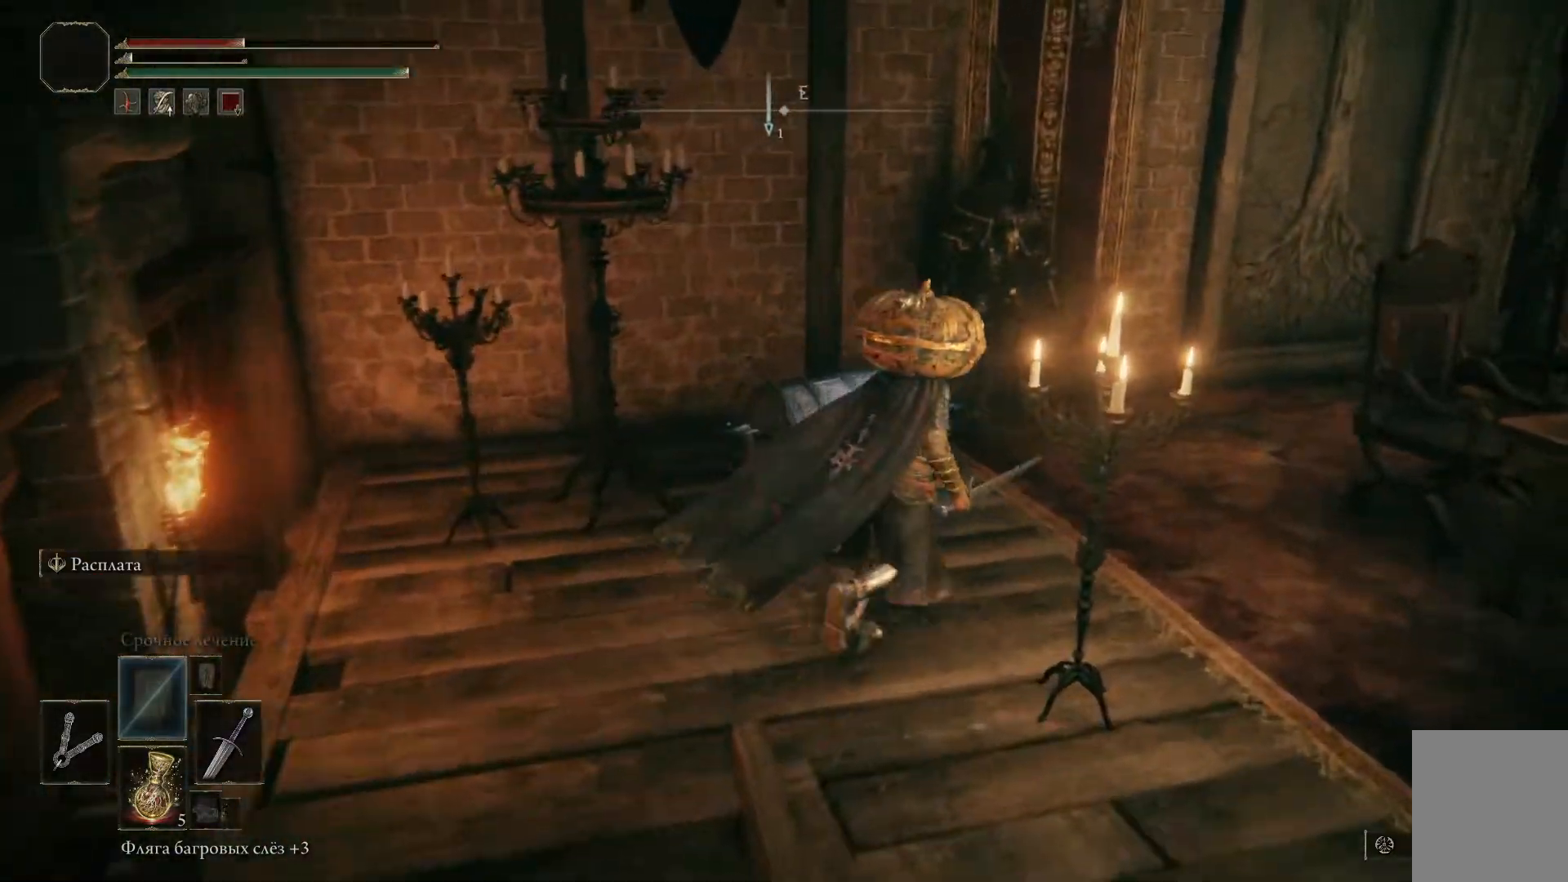
{"buttons": [], "left_stick": "down-left", "right_stick": "center", "events": [[250, "left_stick", "center"], [367, "Y", "down"], [400, "left_stick", "left"], [450, "Y", "up"], [500, "left_stick", "down-left"]]}
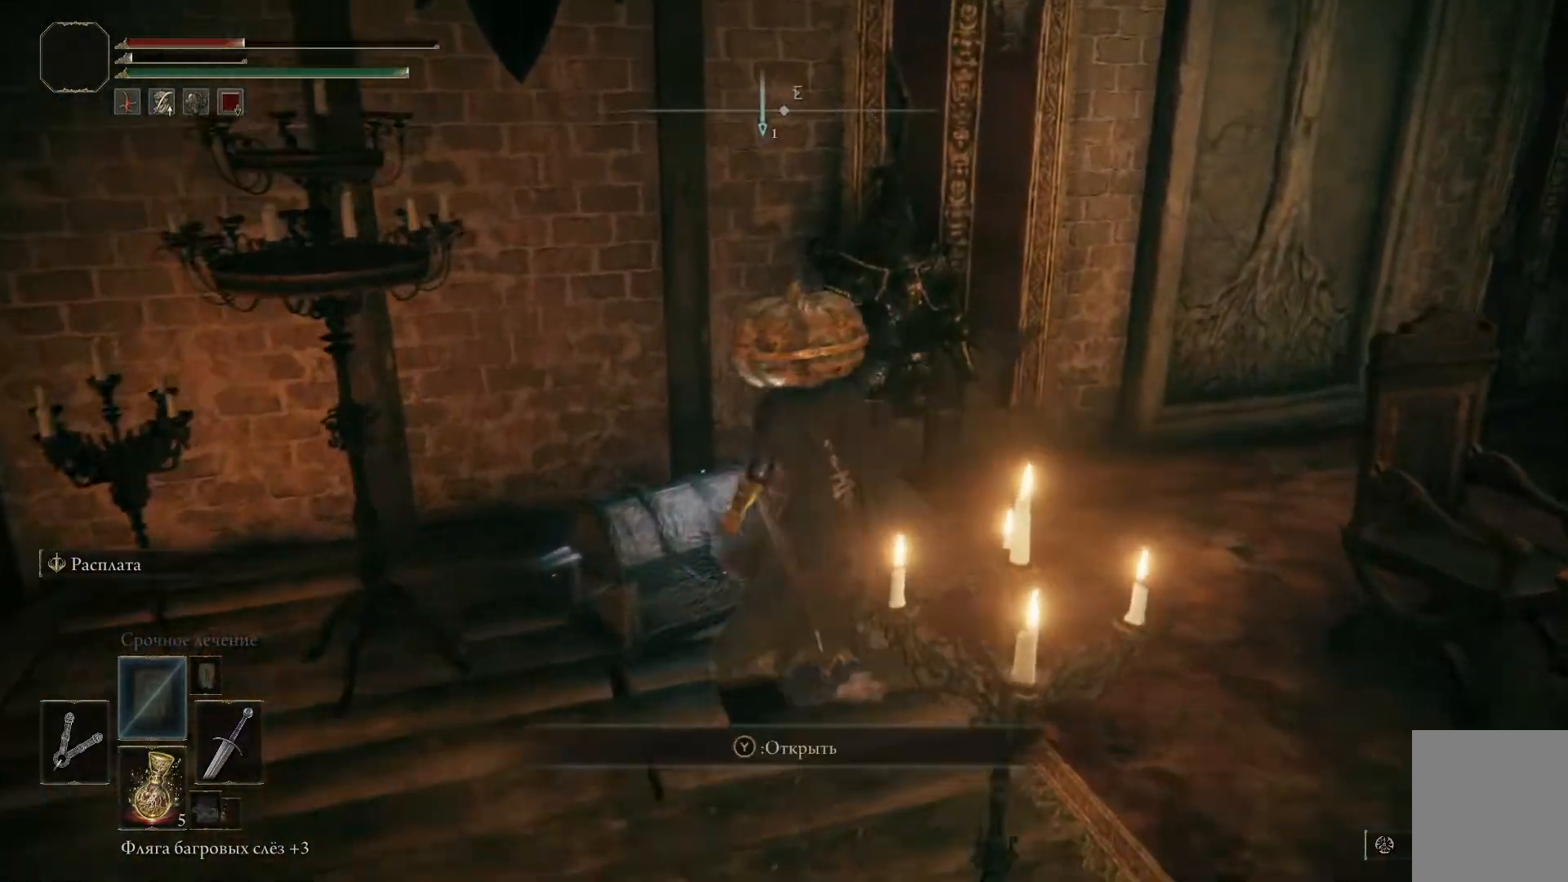
{"buttons": [], "left_stick": "center", "right_stick": "center", "events": [[34, "Y", "down"], [67, "left_stick", "center"], [100, "Y", "up"], [184, "Y", "down"], [267, "Y", "up"]]}
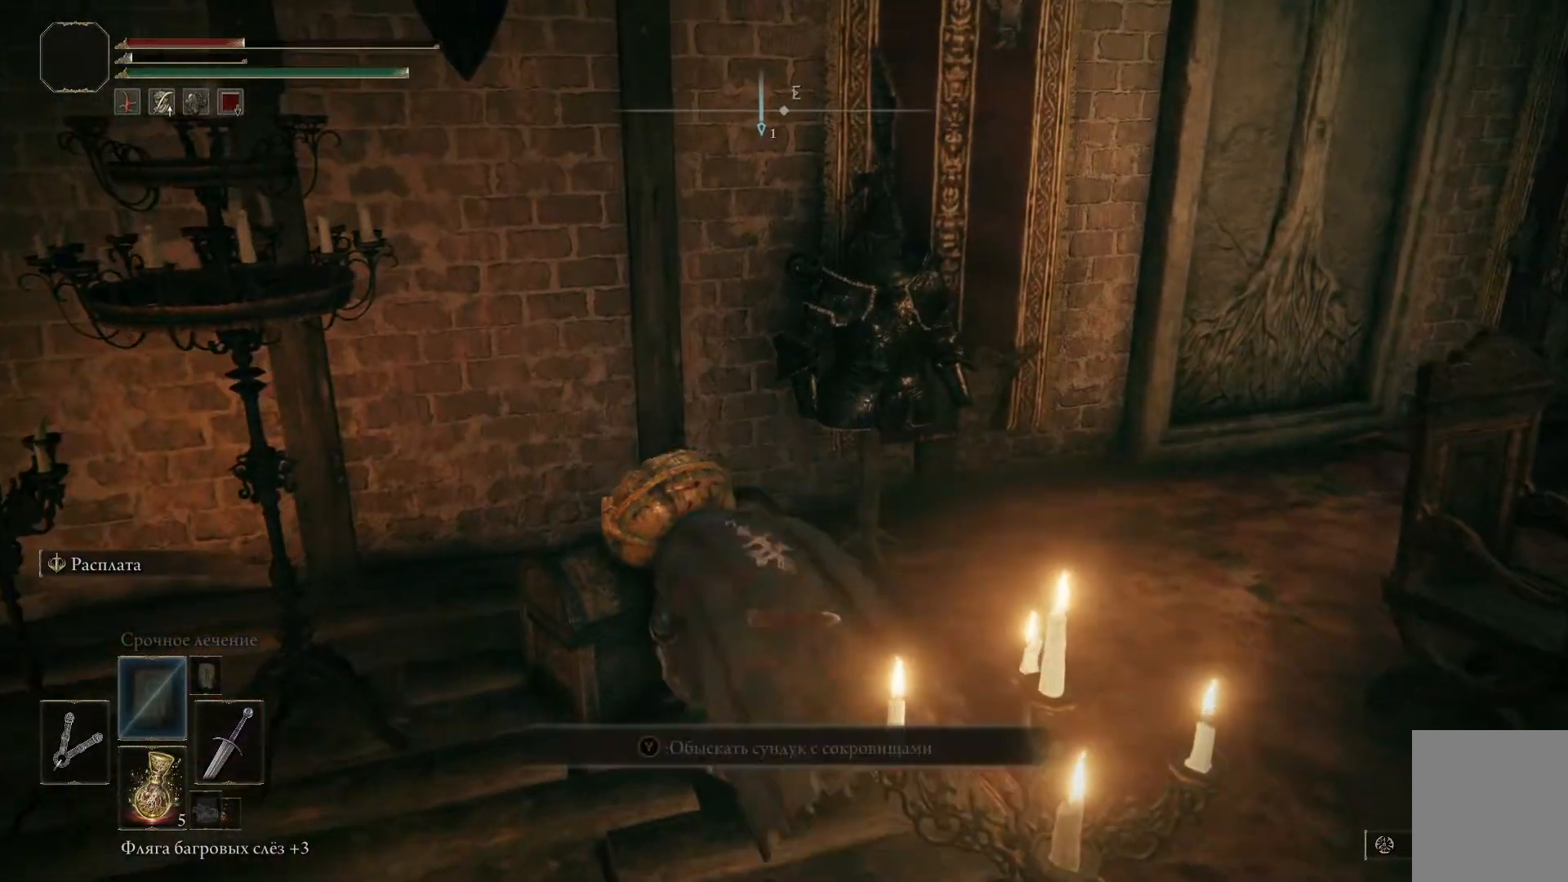
{"buttons": [], "left_stick": "center", "right_stick": "center", "events": []}
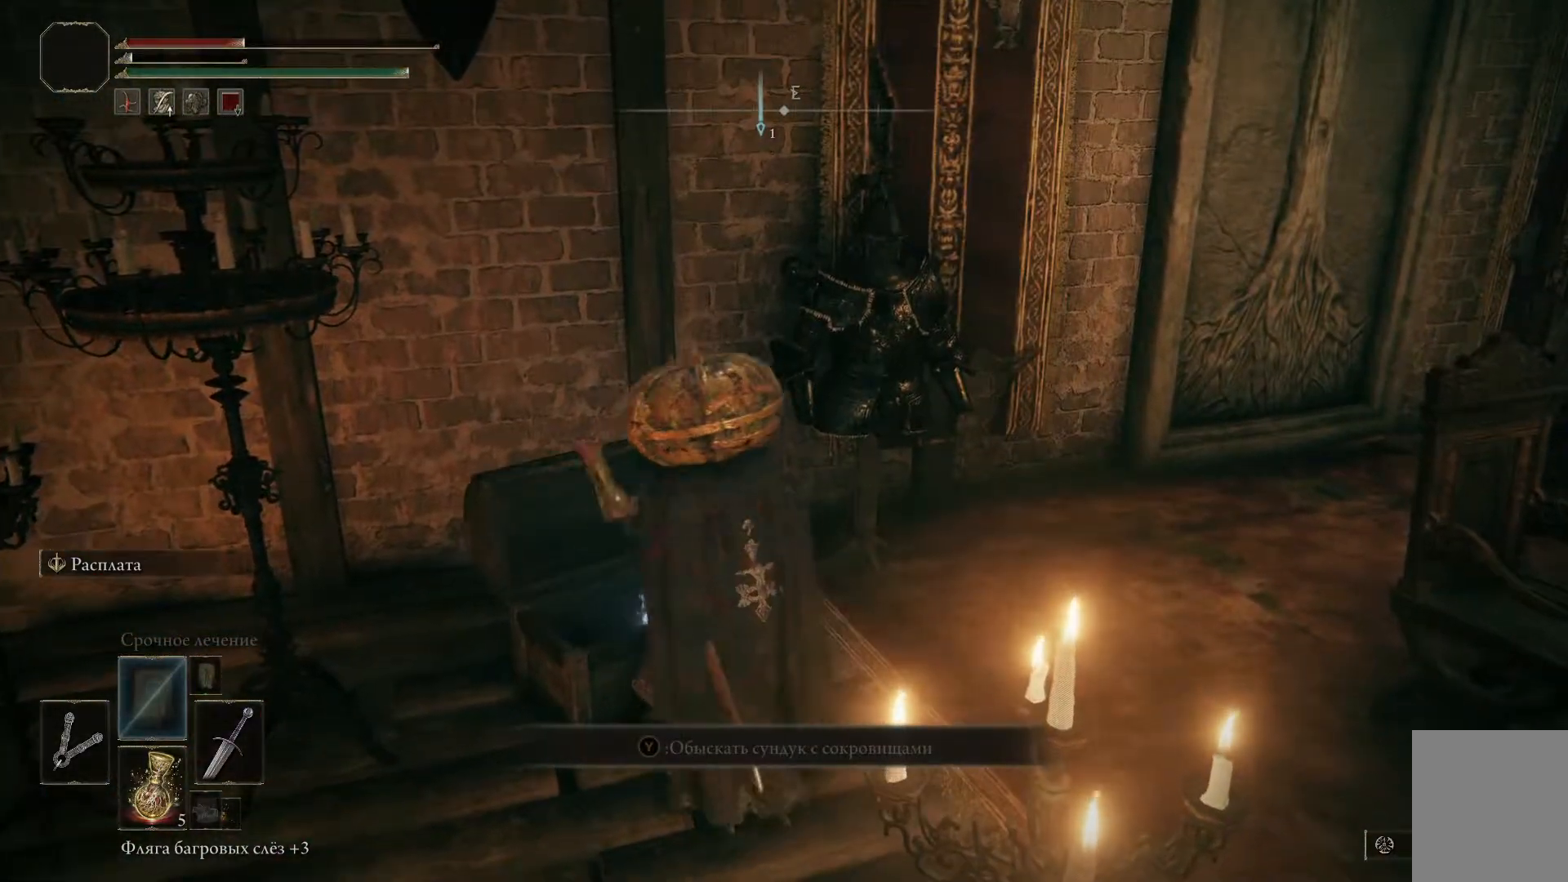
{"buttons": ["Y"], "left_stick": "center", "right_stick": "center", "events": [[467, "Y", "down"]]}
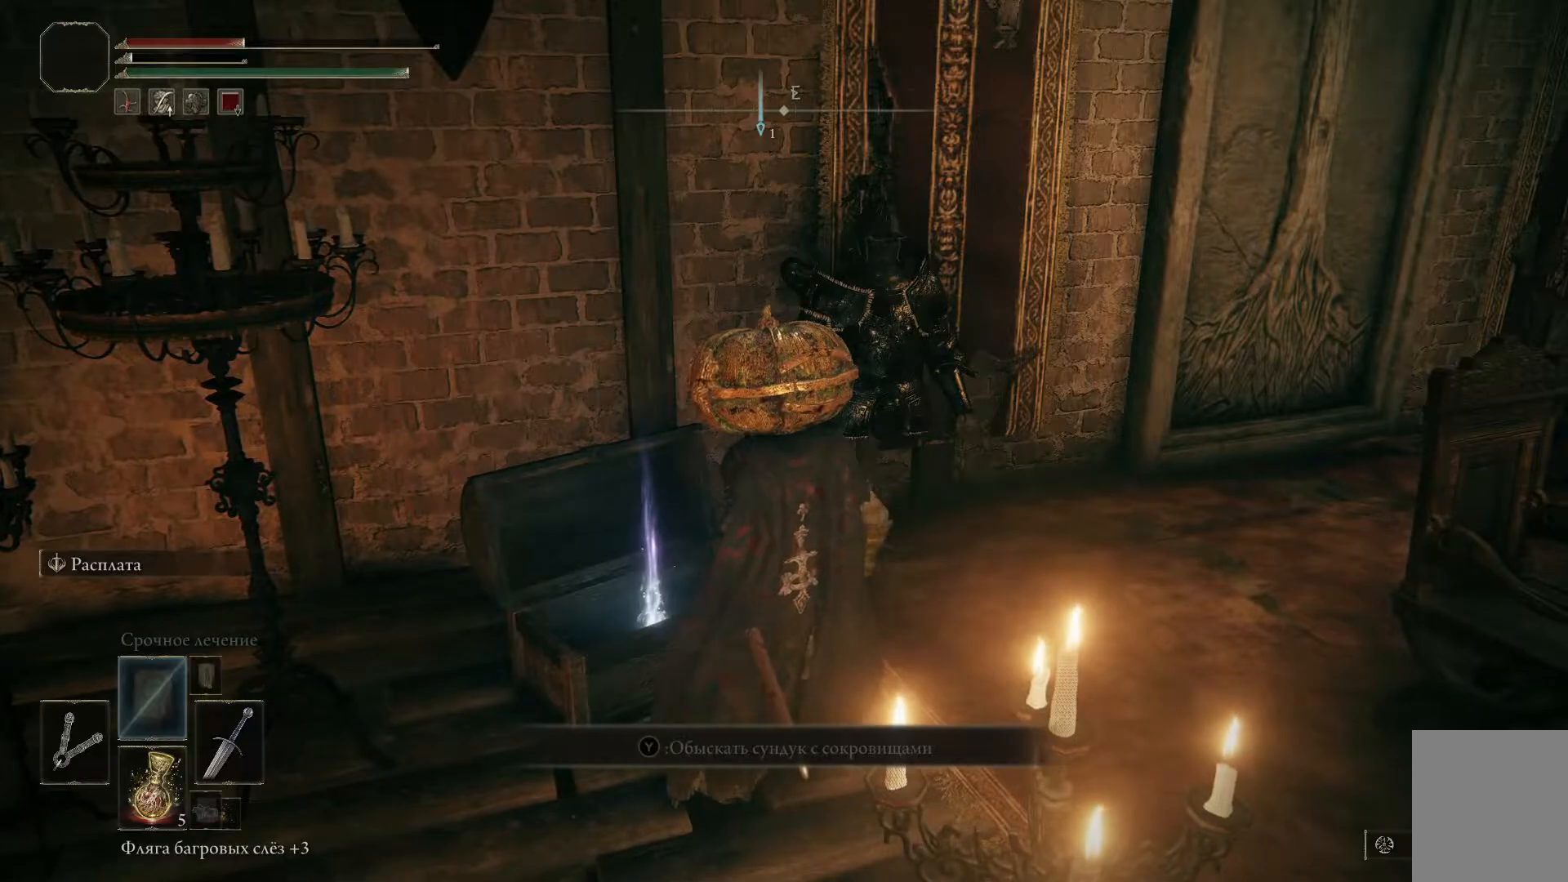
{"buttons": [], "left_stick": "center", "right_stick": "center", "events": [[100, "Y", "up"], [167, "Y", "down"], [267, "Y", "up"], [334, "Y", "down"], [434, "Y", "up"]]}
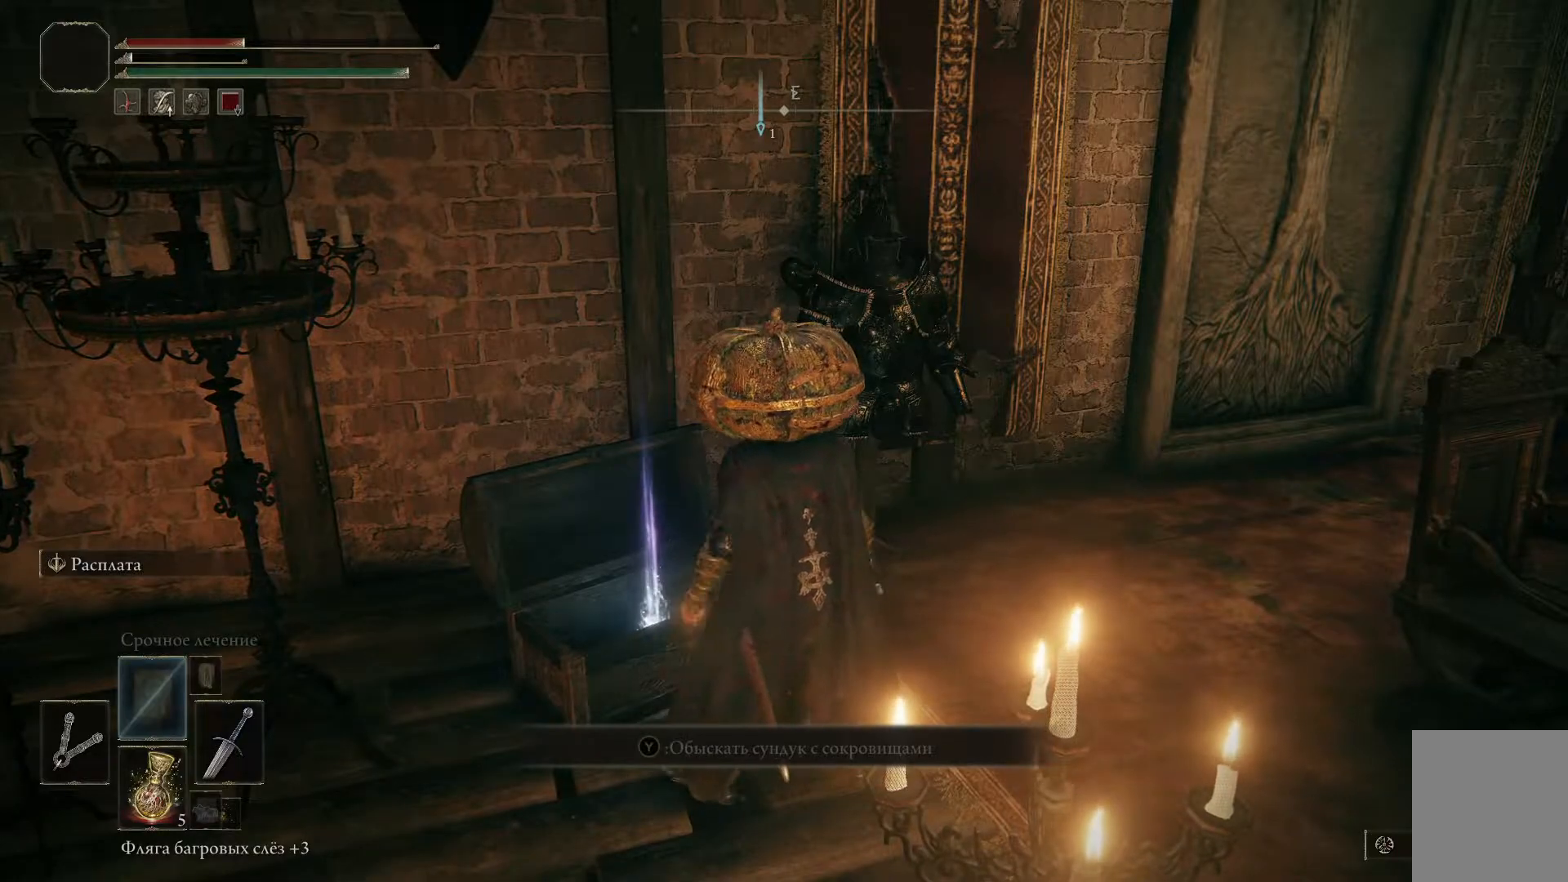
{"buttons": ["Y"], "left_stick": "center", "right_stick": "center", "events": [[450, "Y", "down"]]}
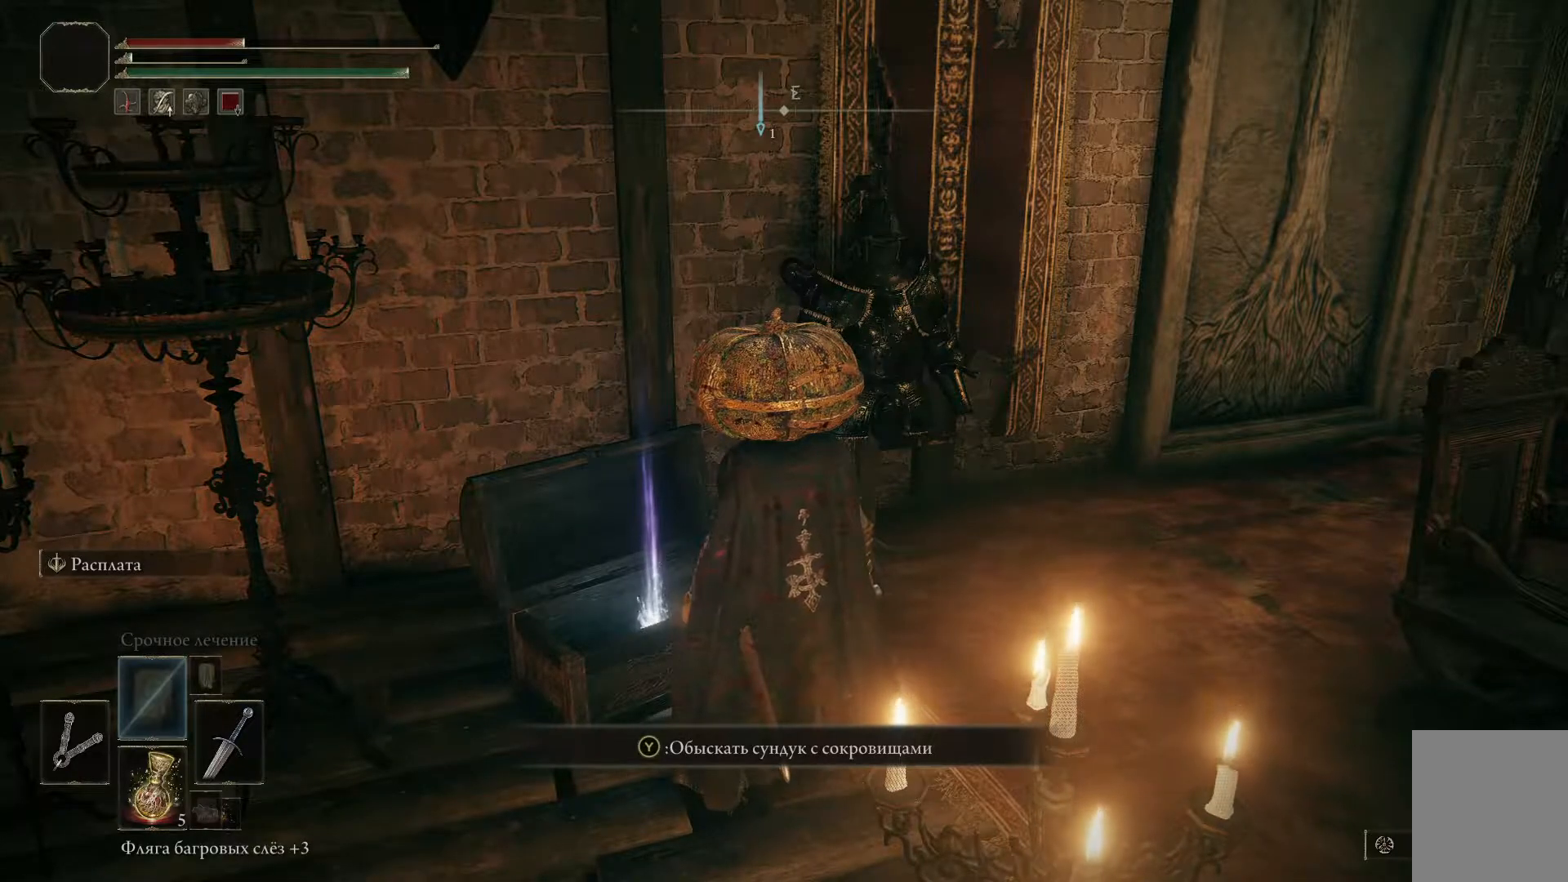
{"buttons": [], "left_stick": "center", "right_stick": "center", "events": [[50, "Y", "up"]]}
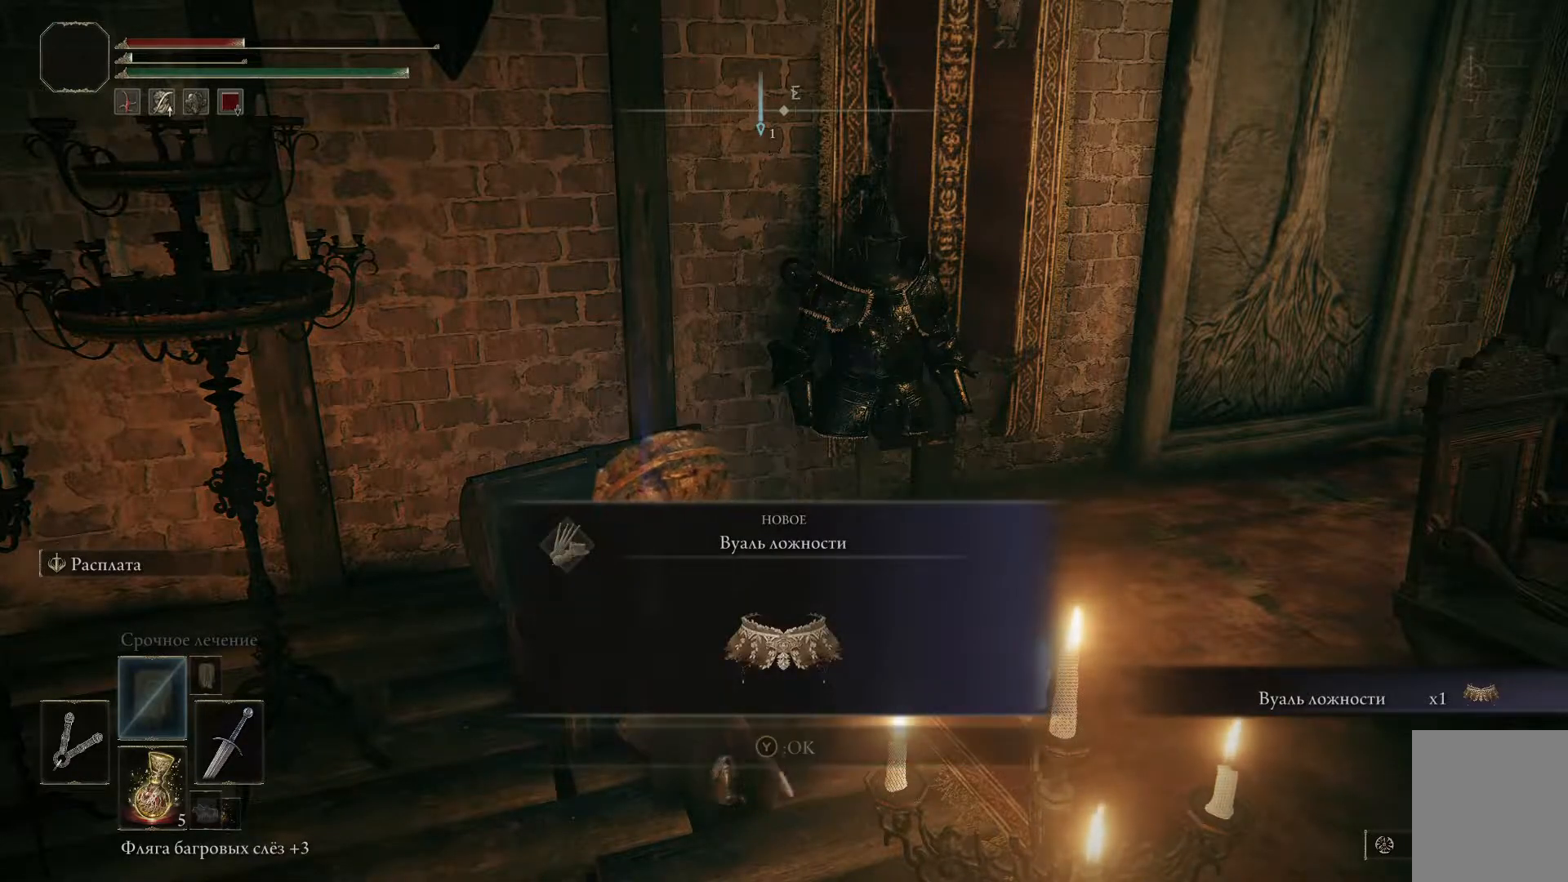
{"buttons": [], "left_stick": "center", "right_stick": "center", "events": []}
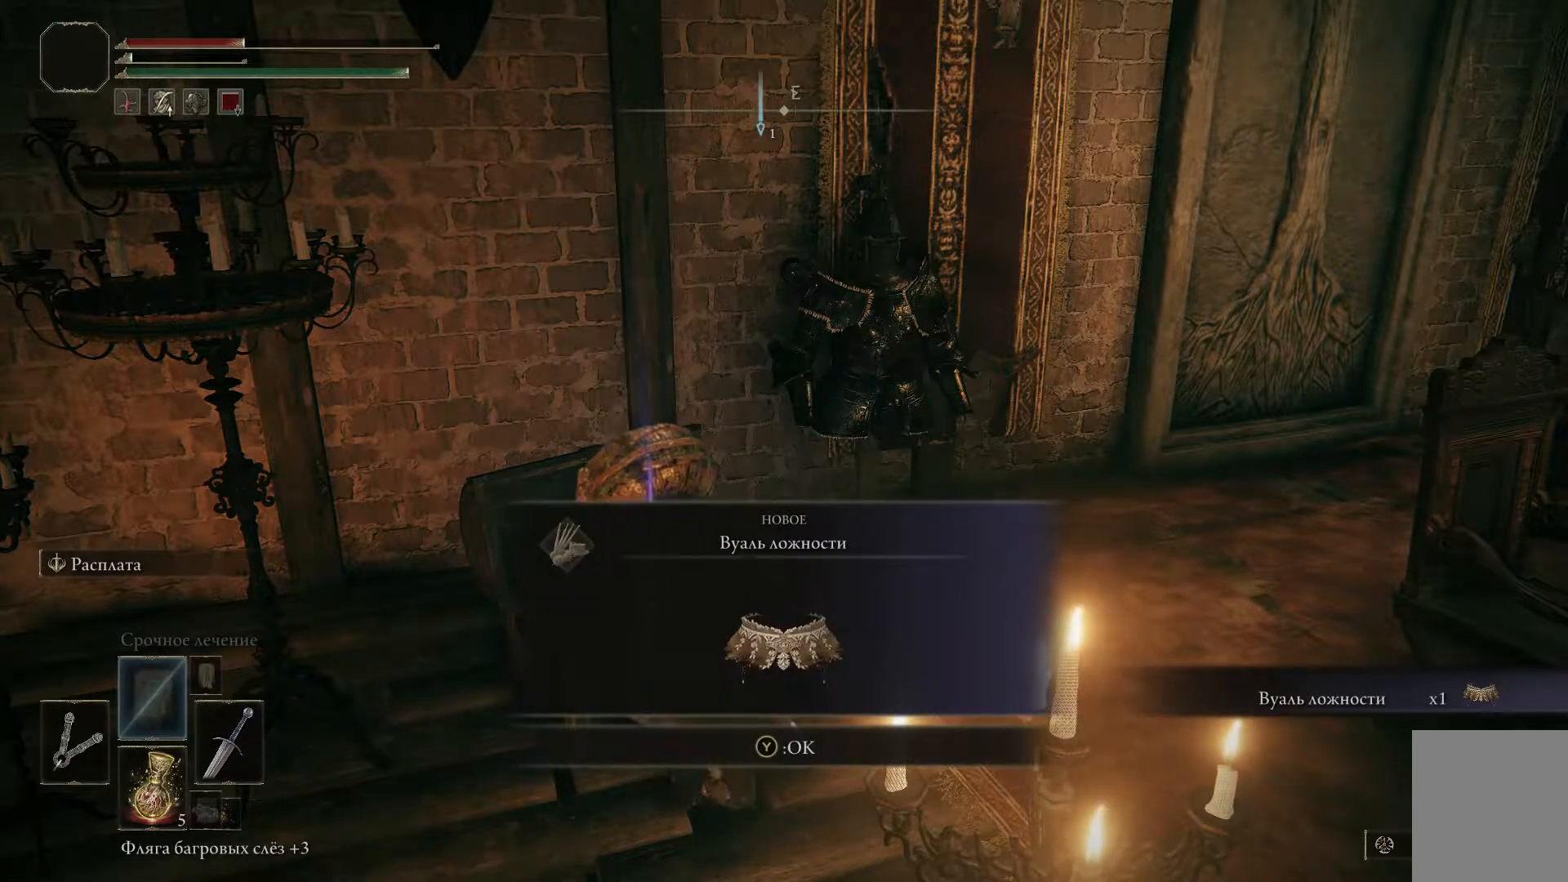
{"buttons": [], "left_stick": "center", "right_stick": "center", "events": []}
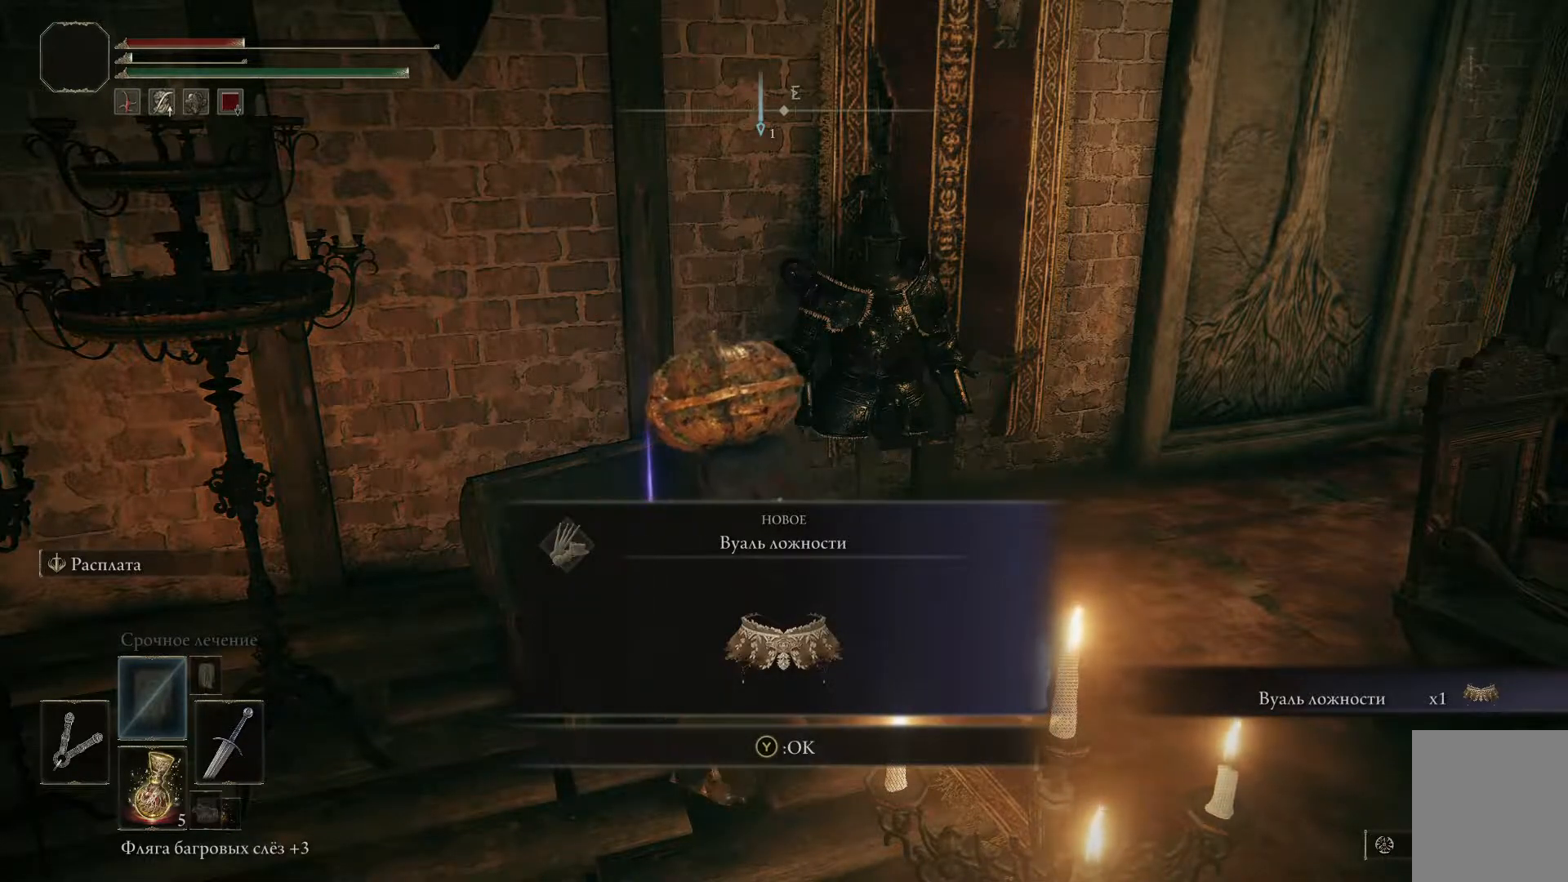
{"buttons": [], "left_stick": "center", "right_stick": "center", "events": []}
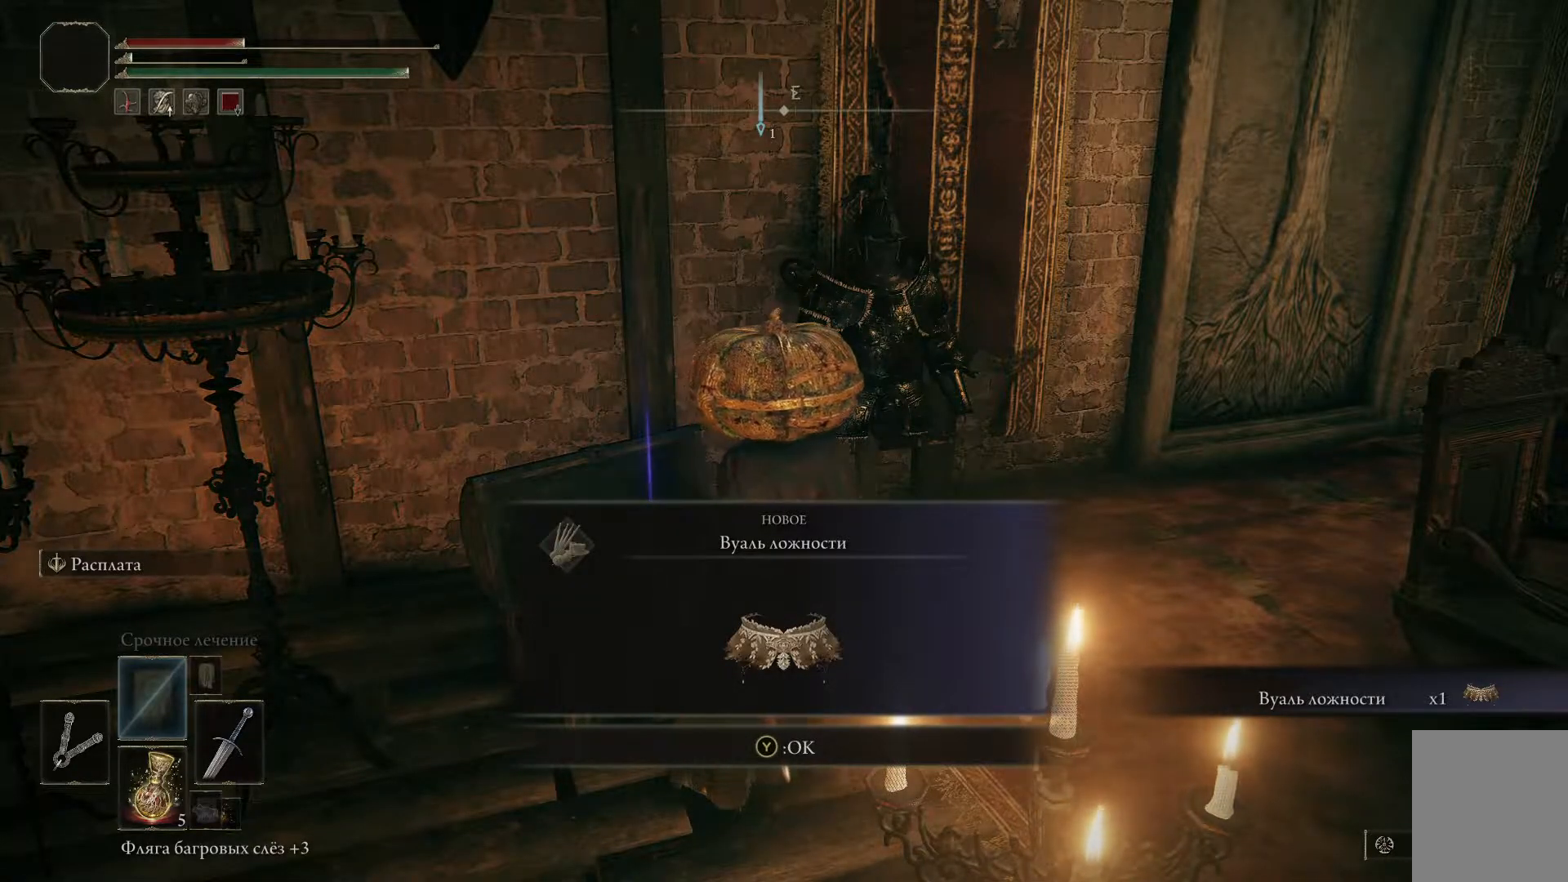
{"buttons": [], "left_stick": "center", "right_stick": "center", "events": []}